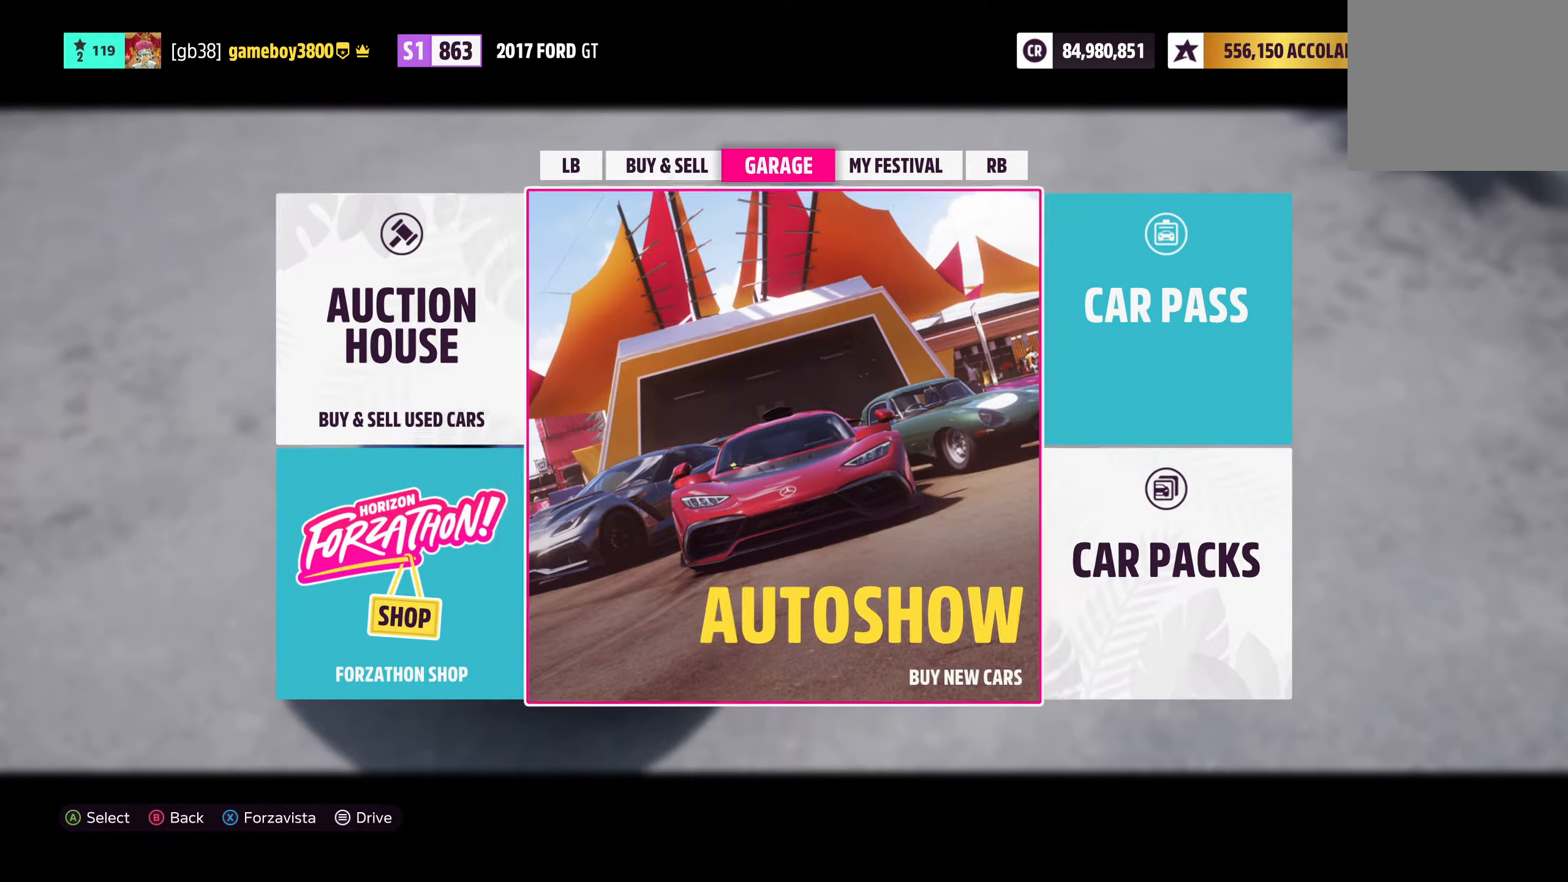
Gameplay with a controller (Xbox layout); each line is a JSON object with the inputs held at the frame after it. "events" lists button and stick changes between this image and that frame as [ms after this image, input, new state], when the widget could be followed in between.
{"buttons": [], "left_stick": "center", "right_stick": "center", "events": [[33, "R1", "up"]]}
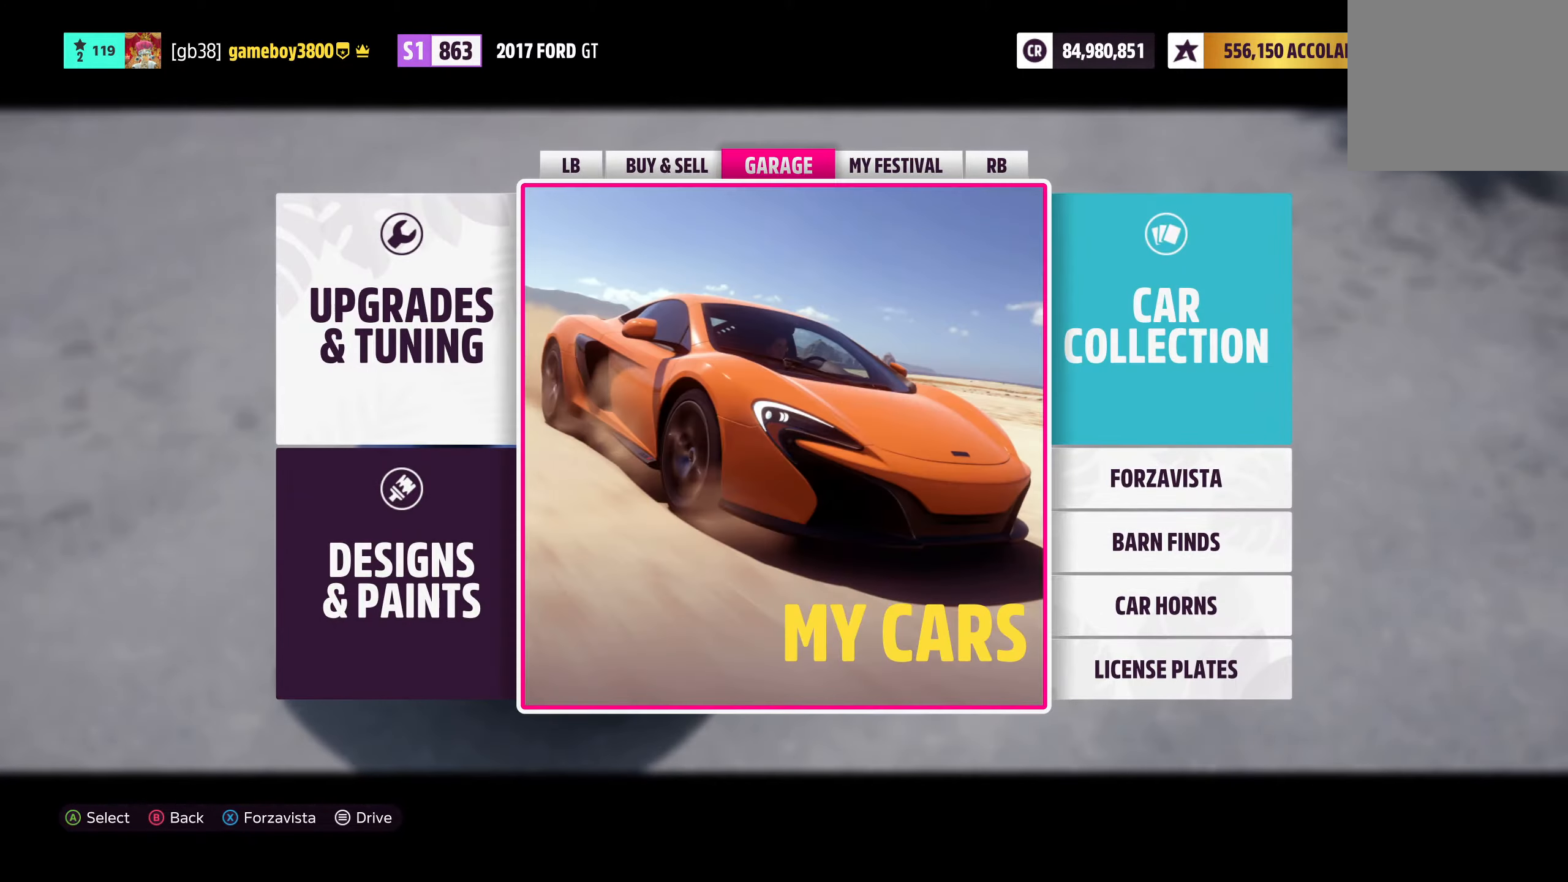
{"buttons": [], "left_stick": "center", "right_stick": "center", "events": []}
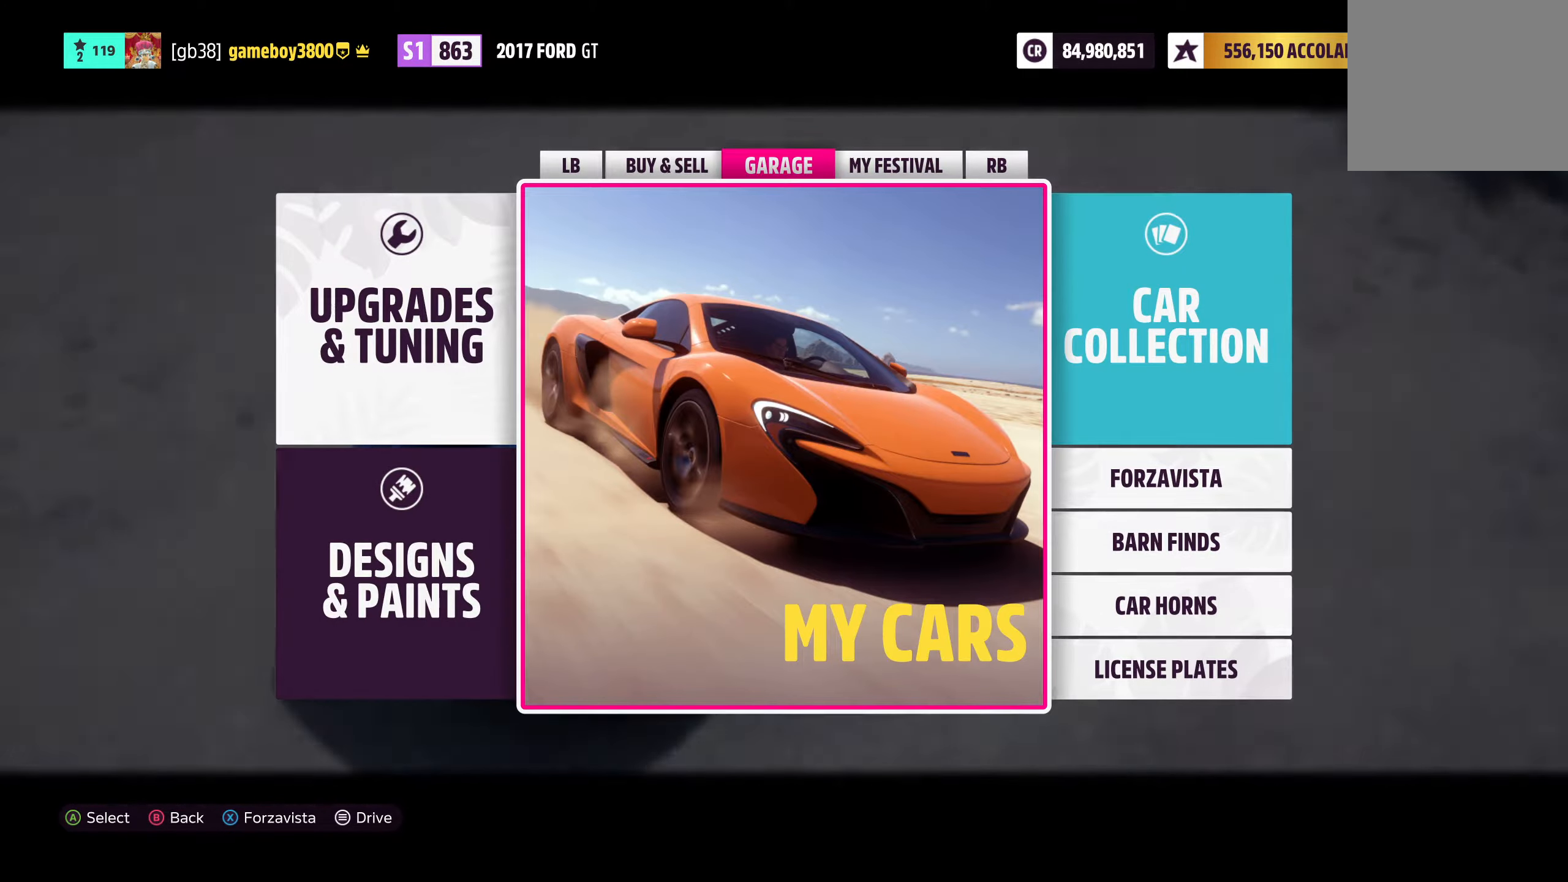
{"buttons": [], "left_stick": "center", "right_stick": "center", "events": []}
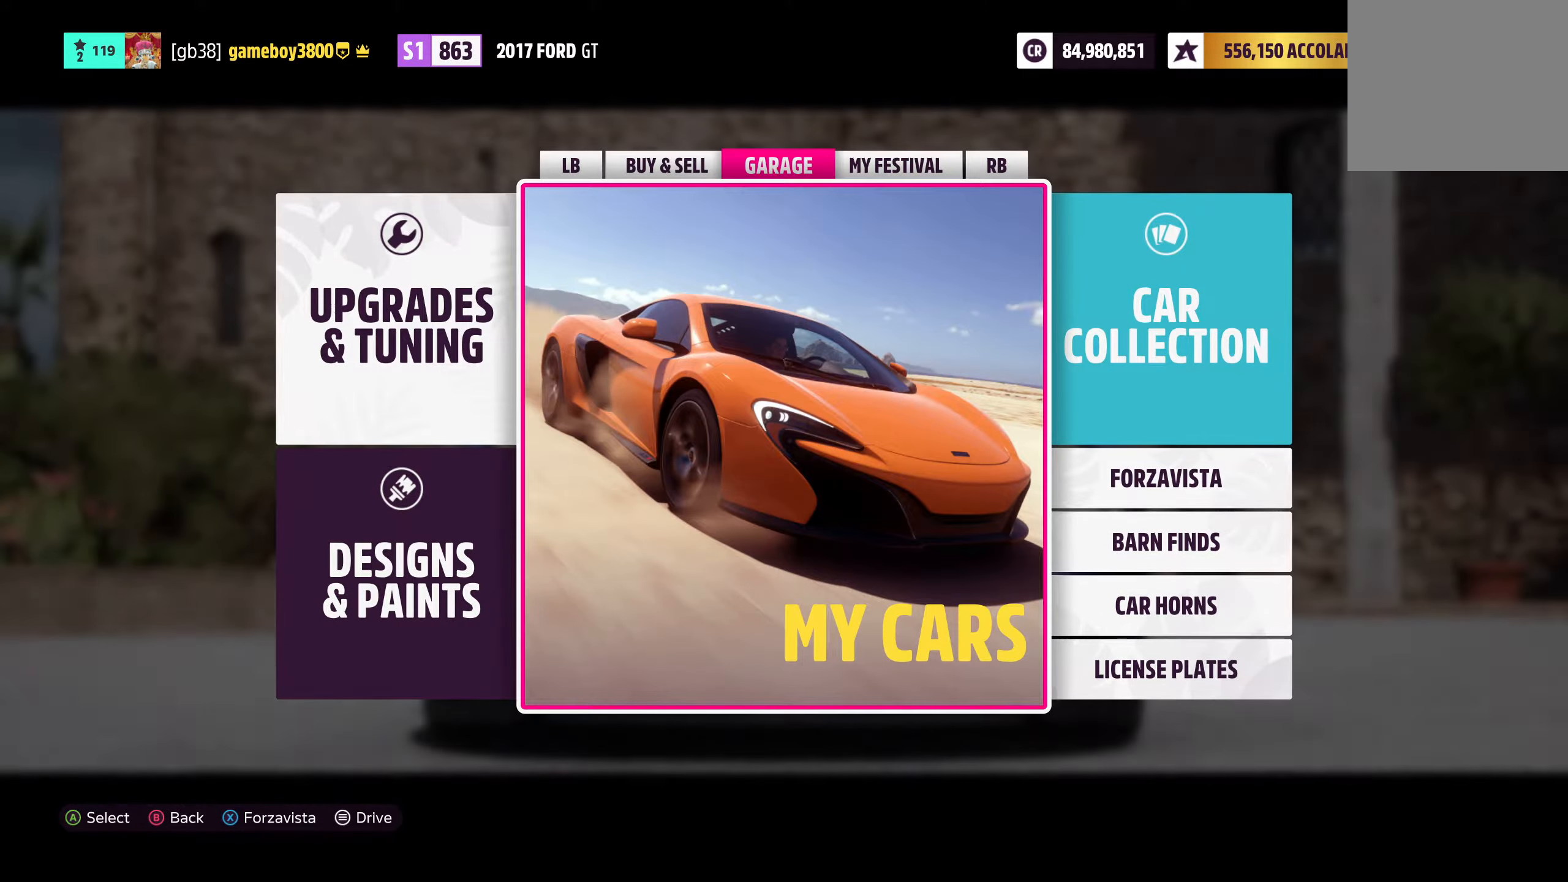
{"buttons": [], "left_stick": "center", "right_stick": "center", "events": []}
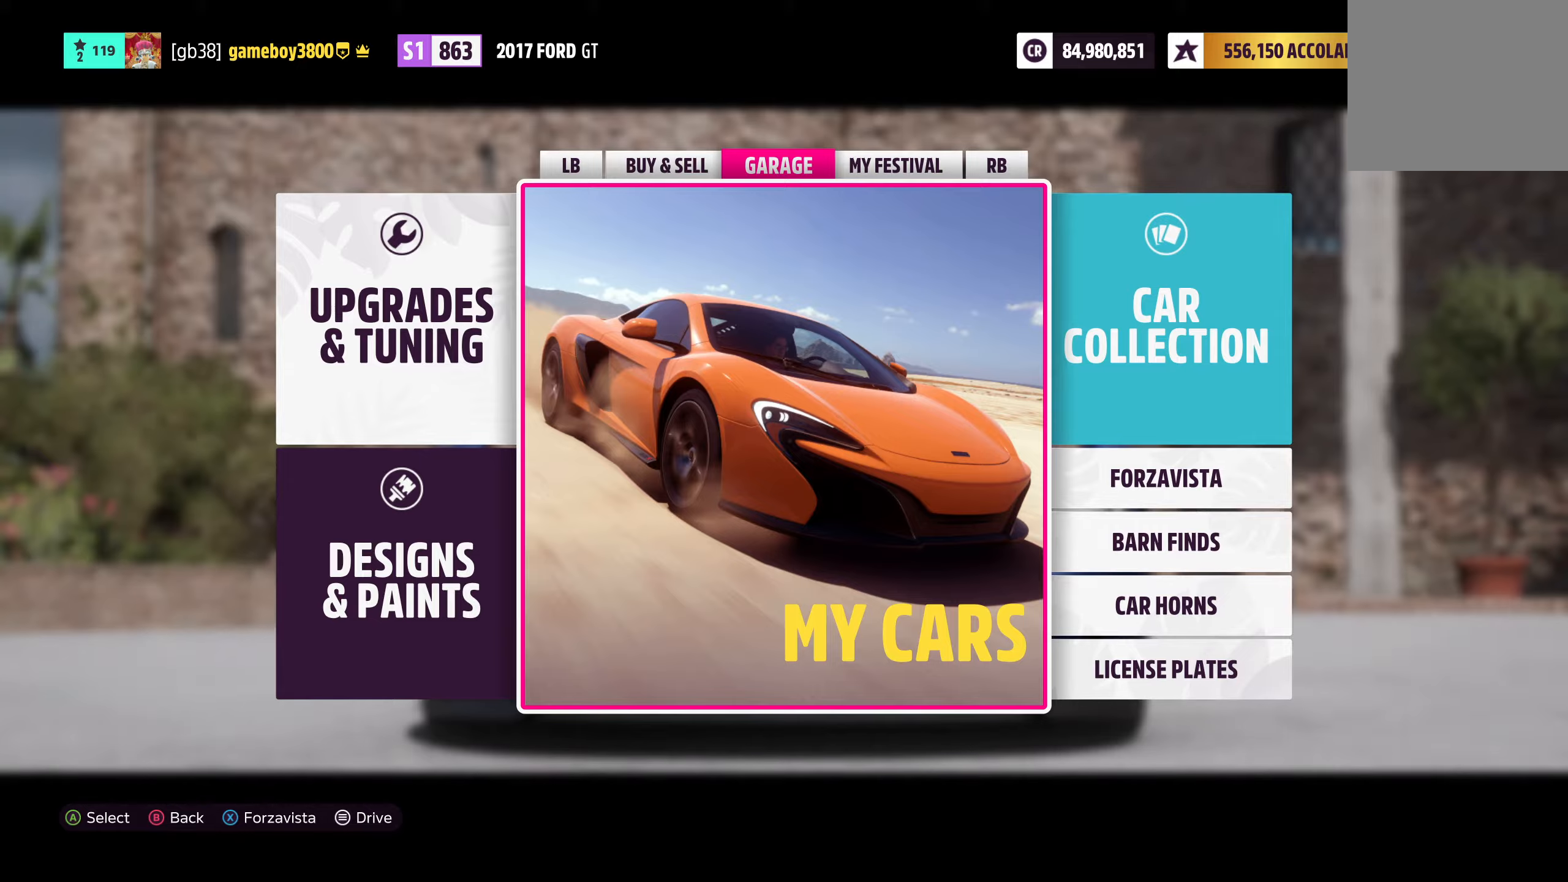
{"buttons": [], "left_stick": "center", "right_stick": "center", "events": []}
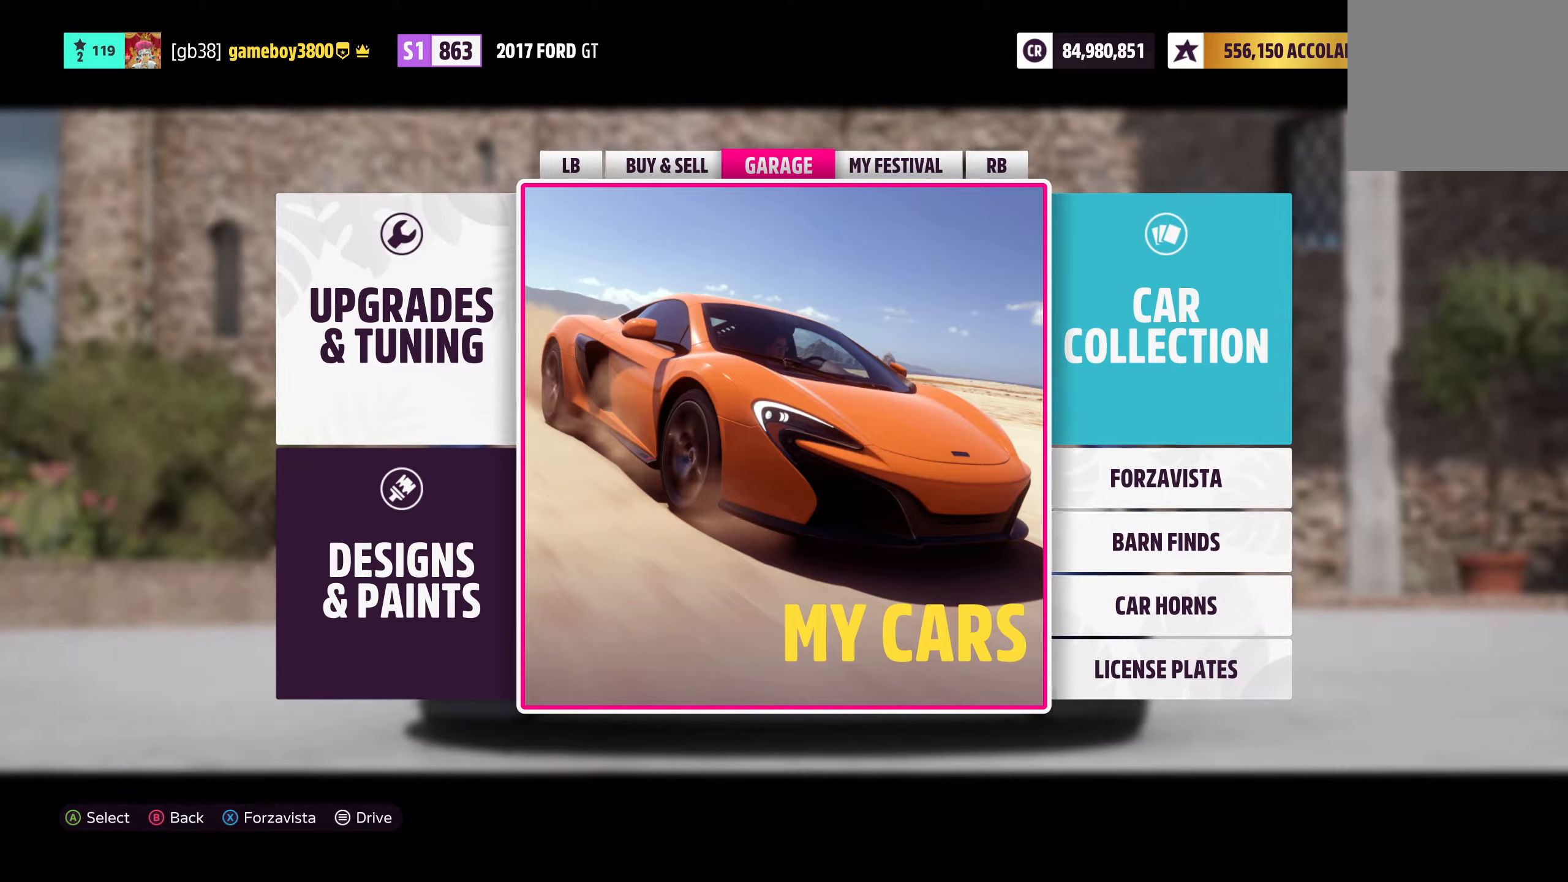
{"buttons": [], "left_stick": "center", "right_stick": "center", "events": []}
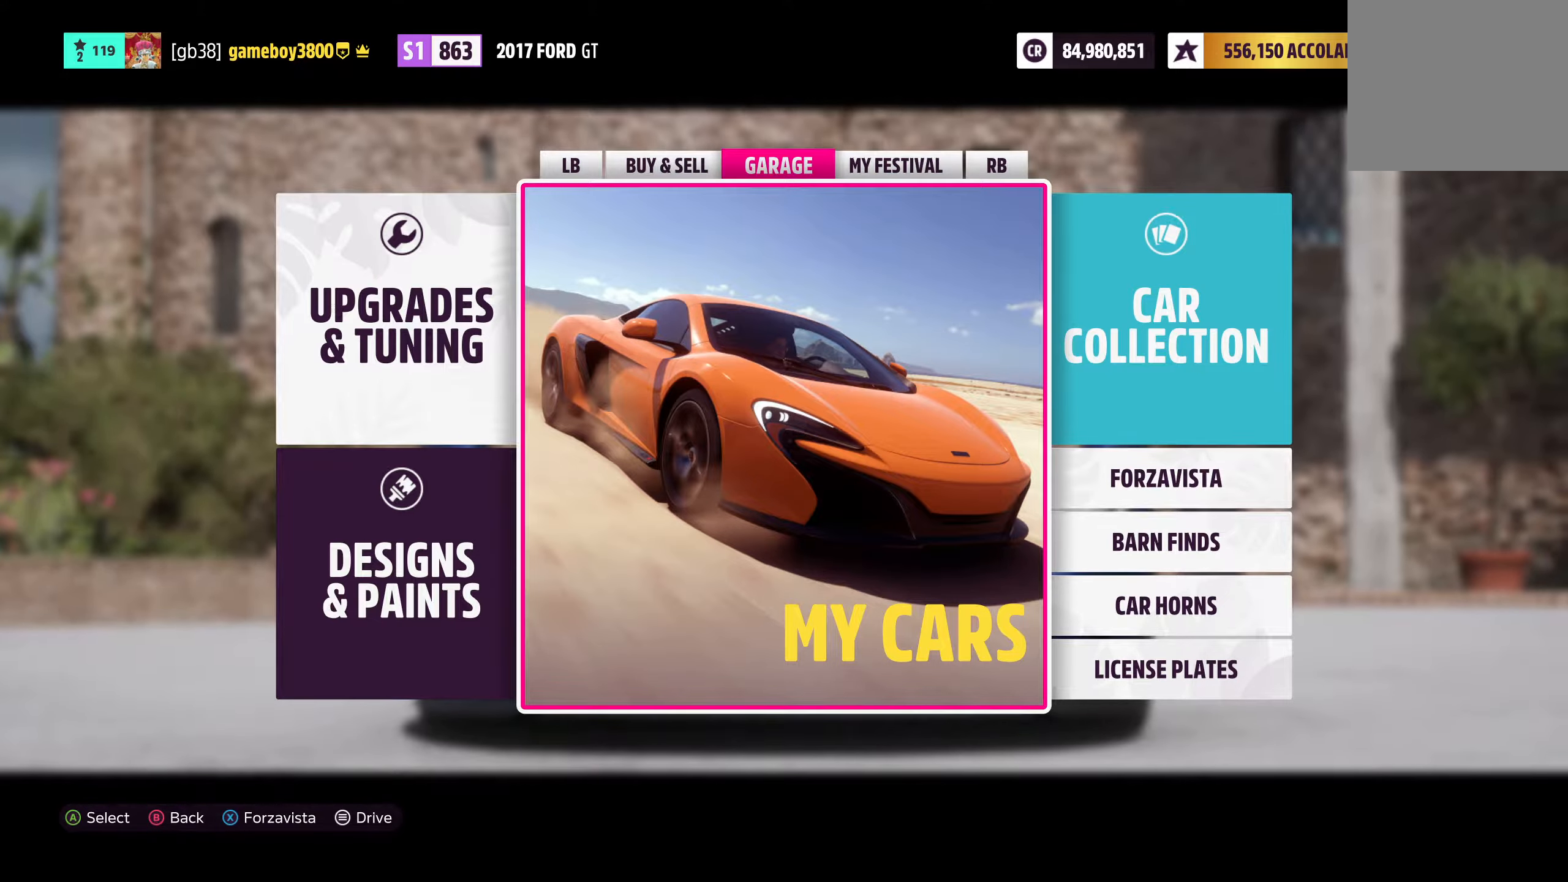
{"buttons": [], "left_stick": "center", "right_stick": "center", "events": []}
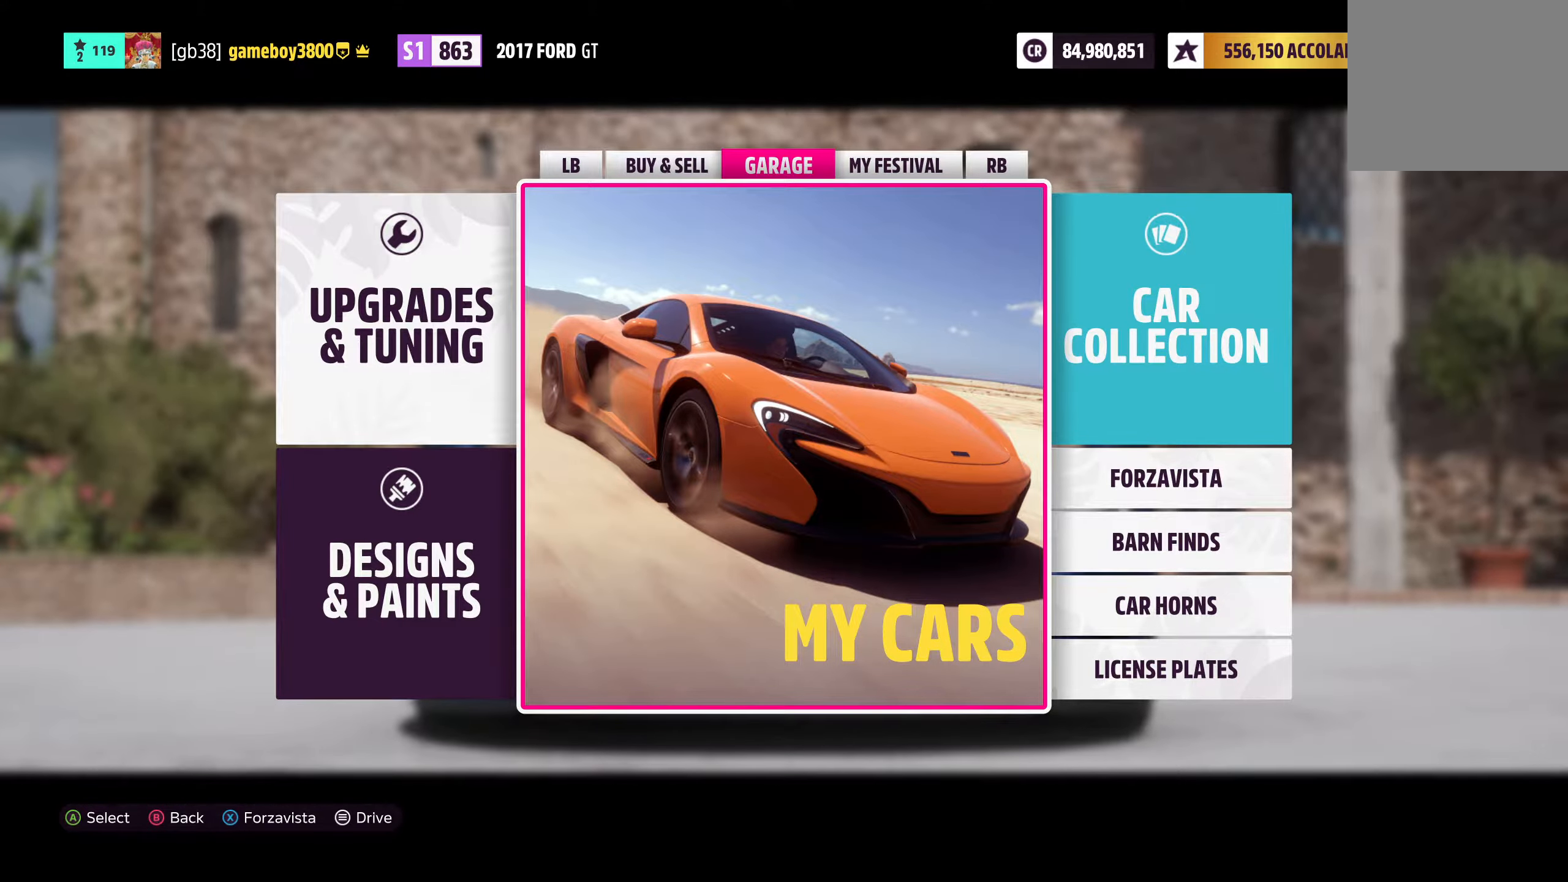
{"buttons": [], "left_stick": "center", "right_stick": "center", "events": [[284, "DPAD_LEFT", "down"], [434, "DPAD_LEFT", "up"]]}
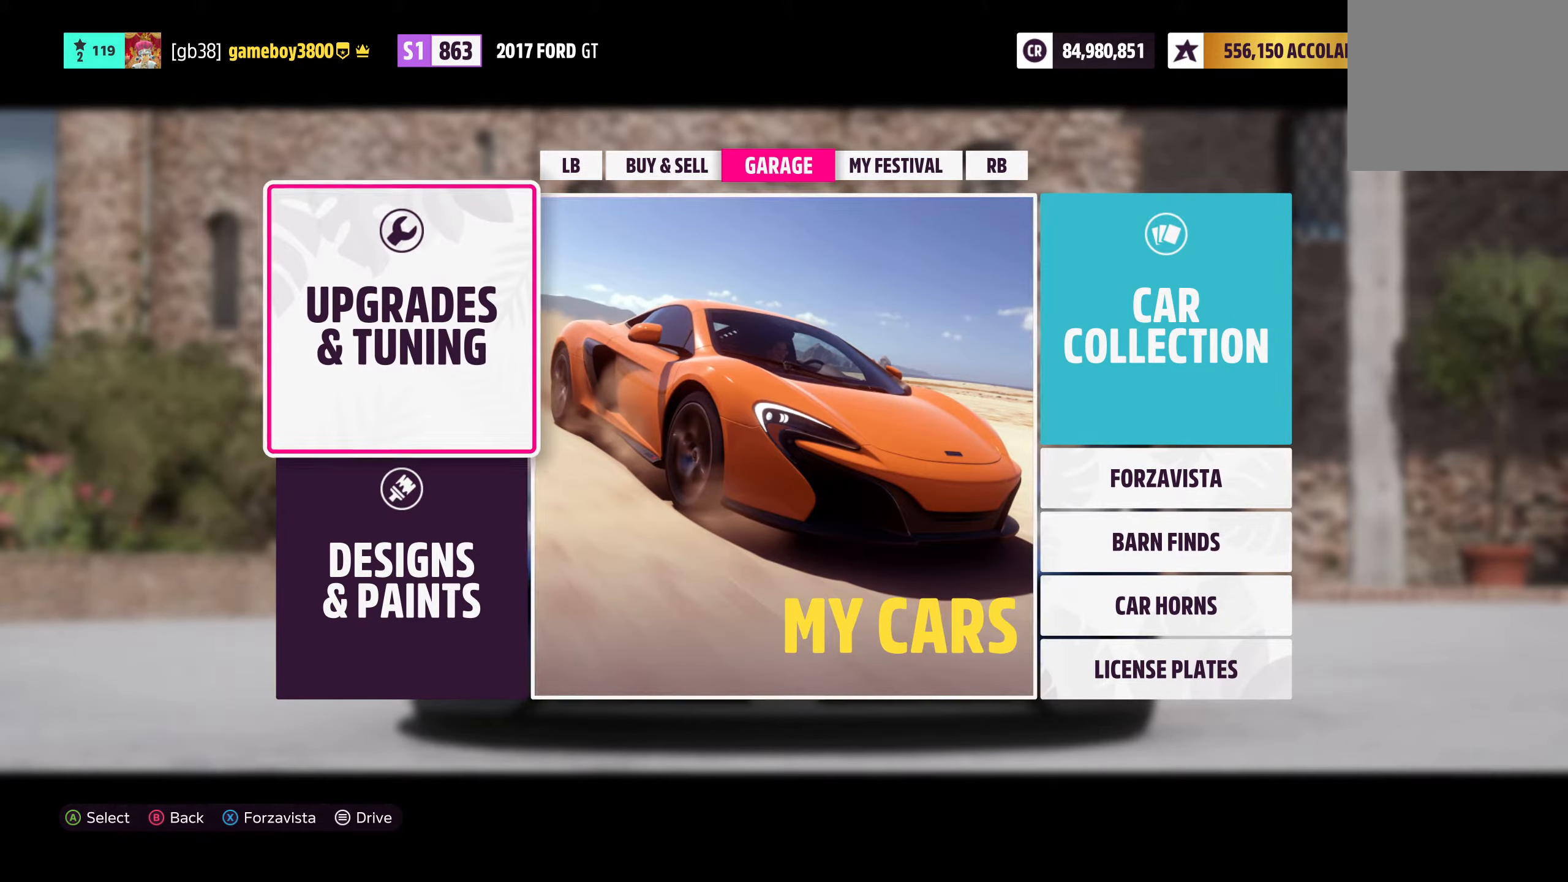
{"buttons": [], "left_stick": "center", "right_stick": "center", "events": []}
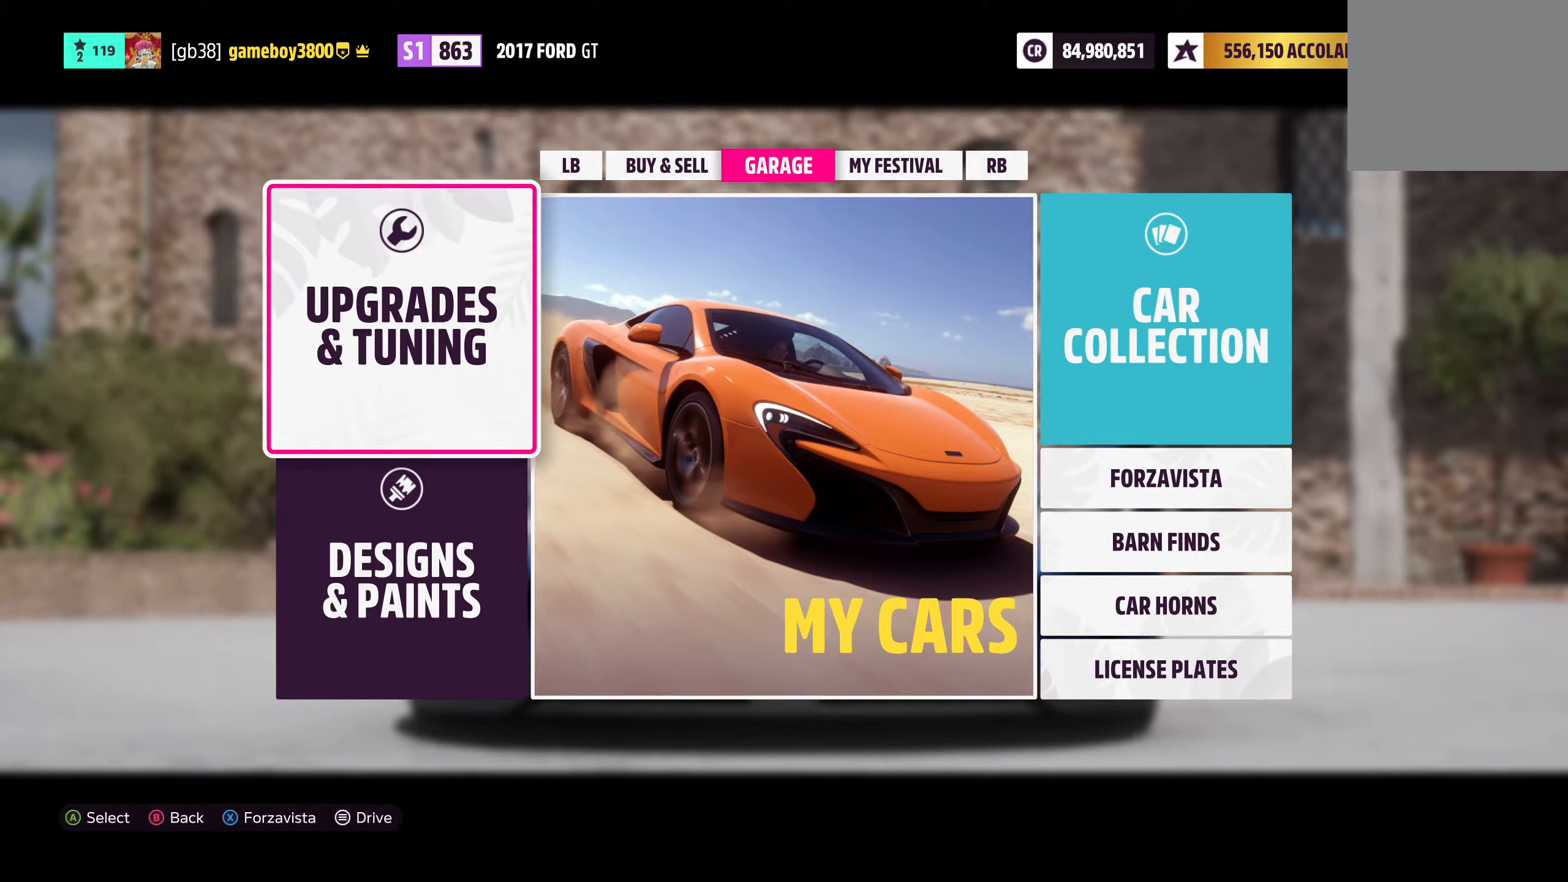
{"buttons": [], "left_stick": "center", "right_stick": "center", "events": []}
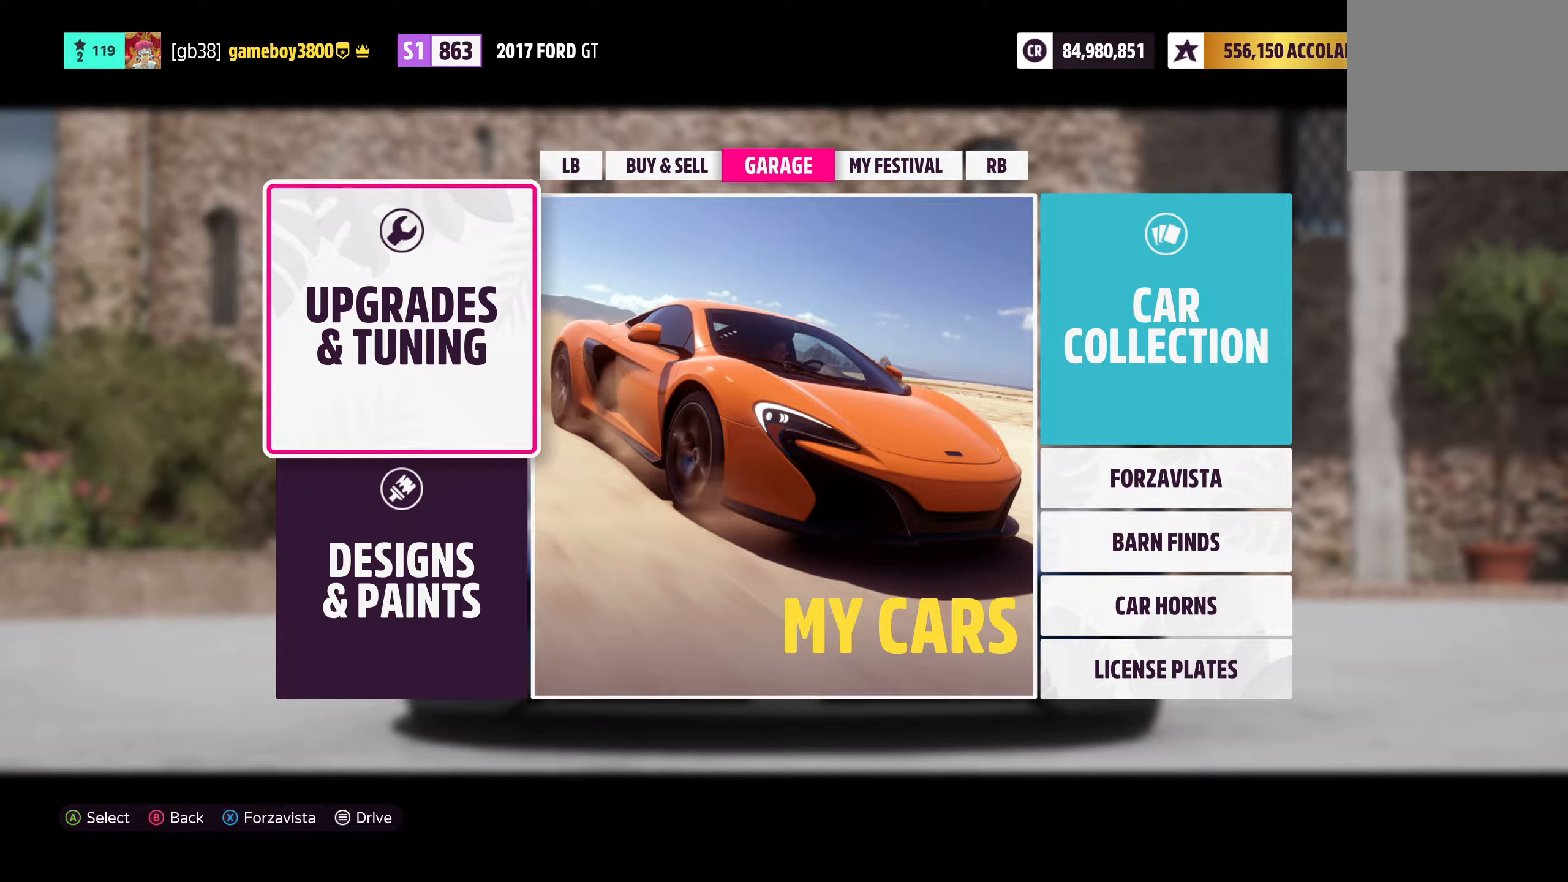
{"buttons": [], "left_stick": "center", "right_stick": "center", "events": []}
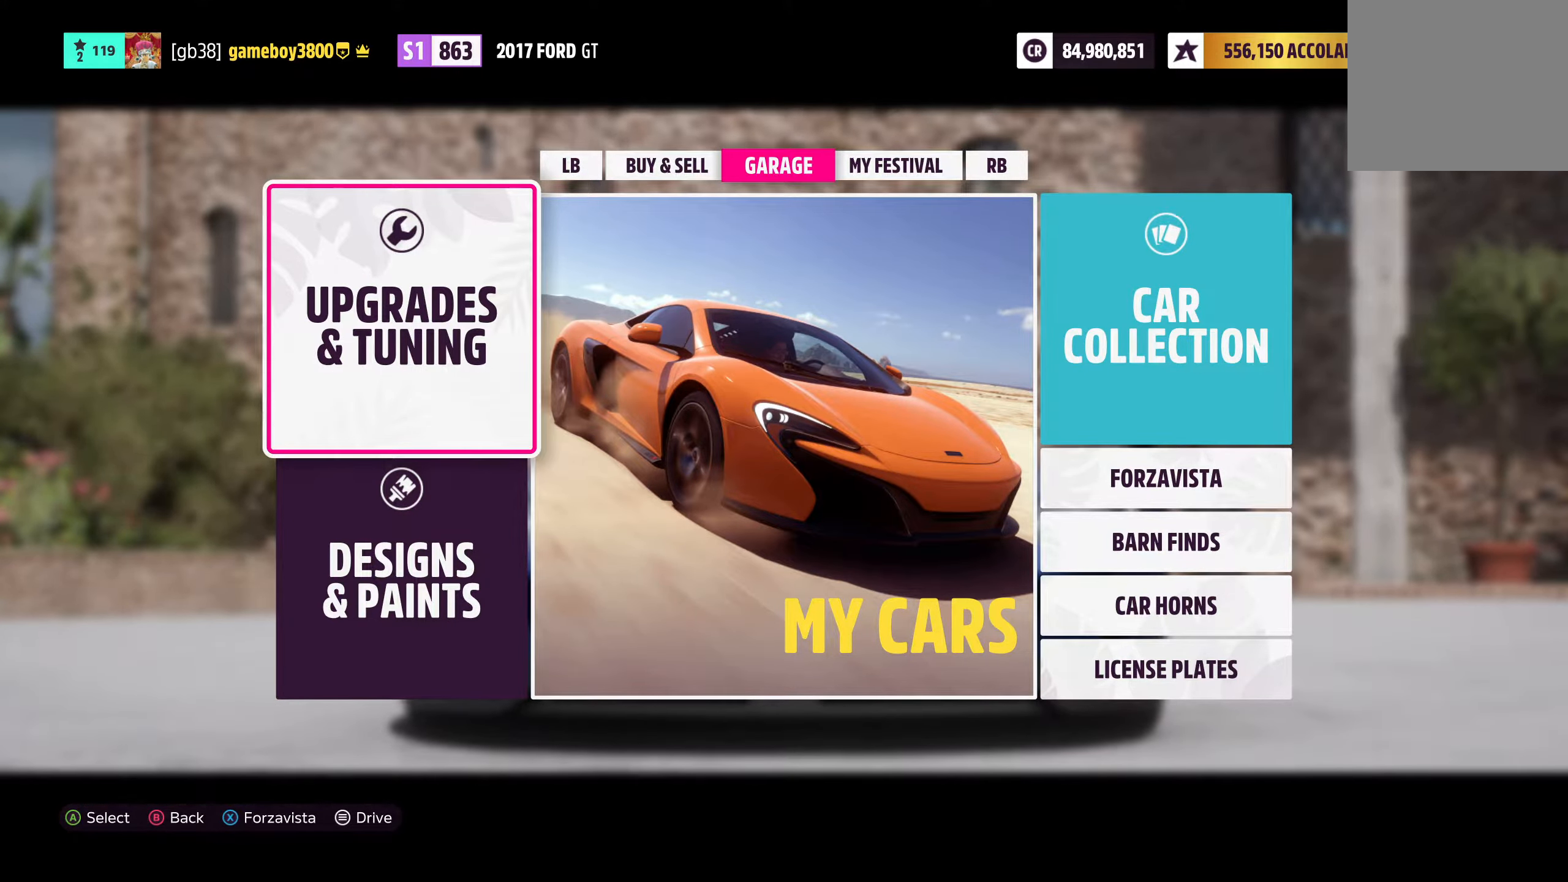
{"buttons": [], "left_stick": "center", "right_stick": "center", "events": [[234, "A", "down"], [317, "A", "up"]]}
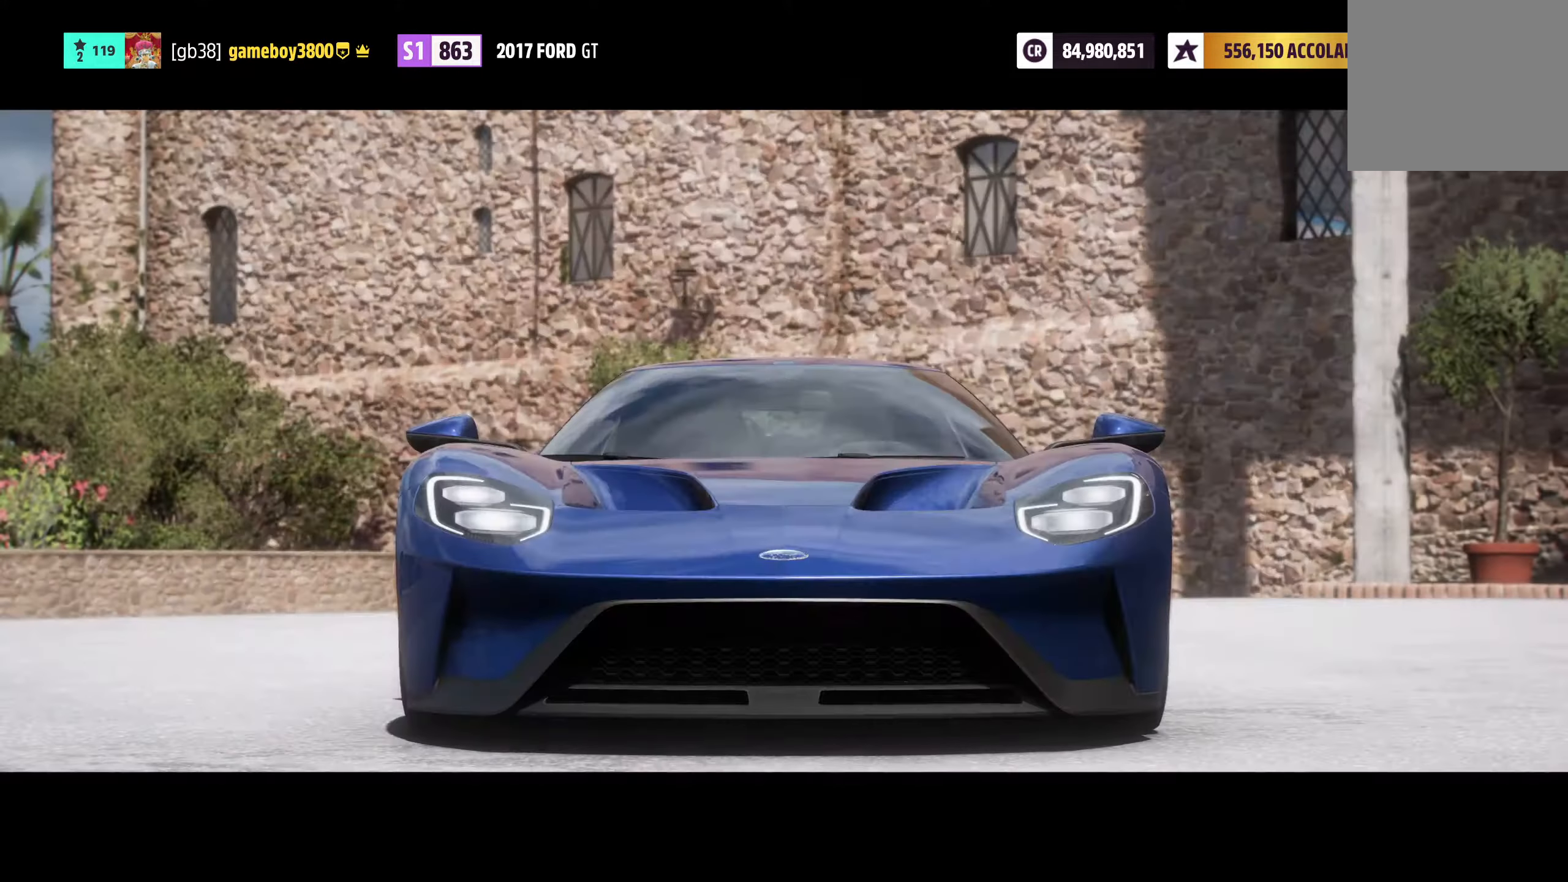
{"buttons": [], "left_stick": "center", "right_stick": "center", "events": []}
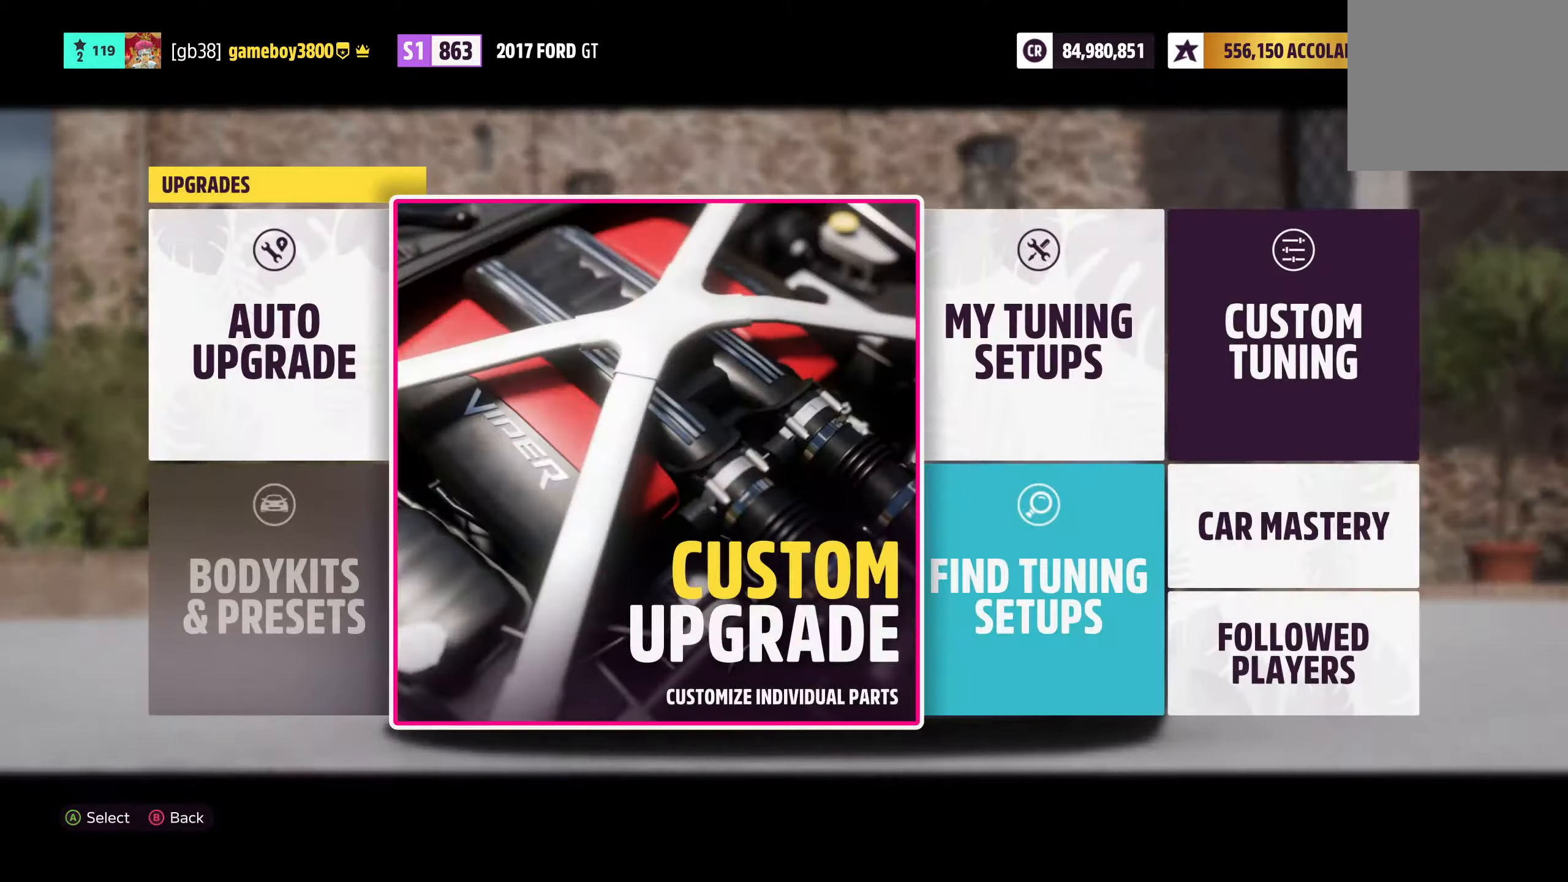
{"buttons": [], "left_stick": "center", "right_stick": "center", "events": [[184, "A", "down"], [300, "A", "up"]]}
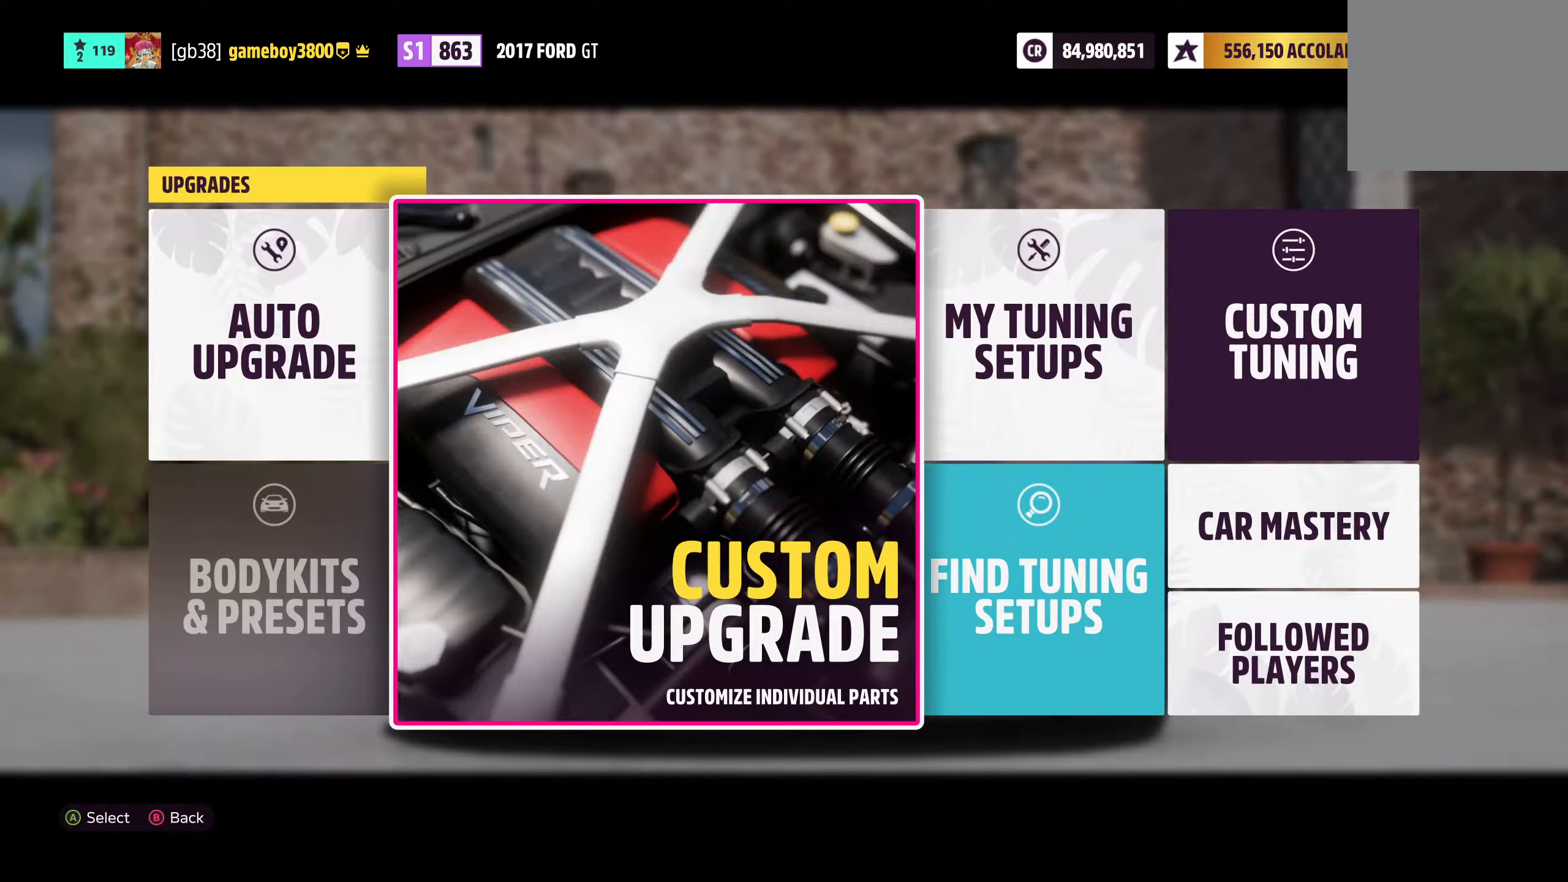
{"buttons": [], "left_stick": "center", "right_stick": "center", "events": []}
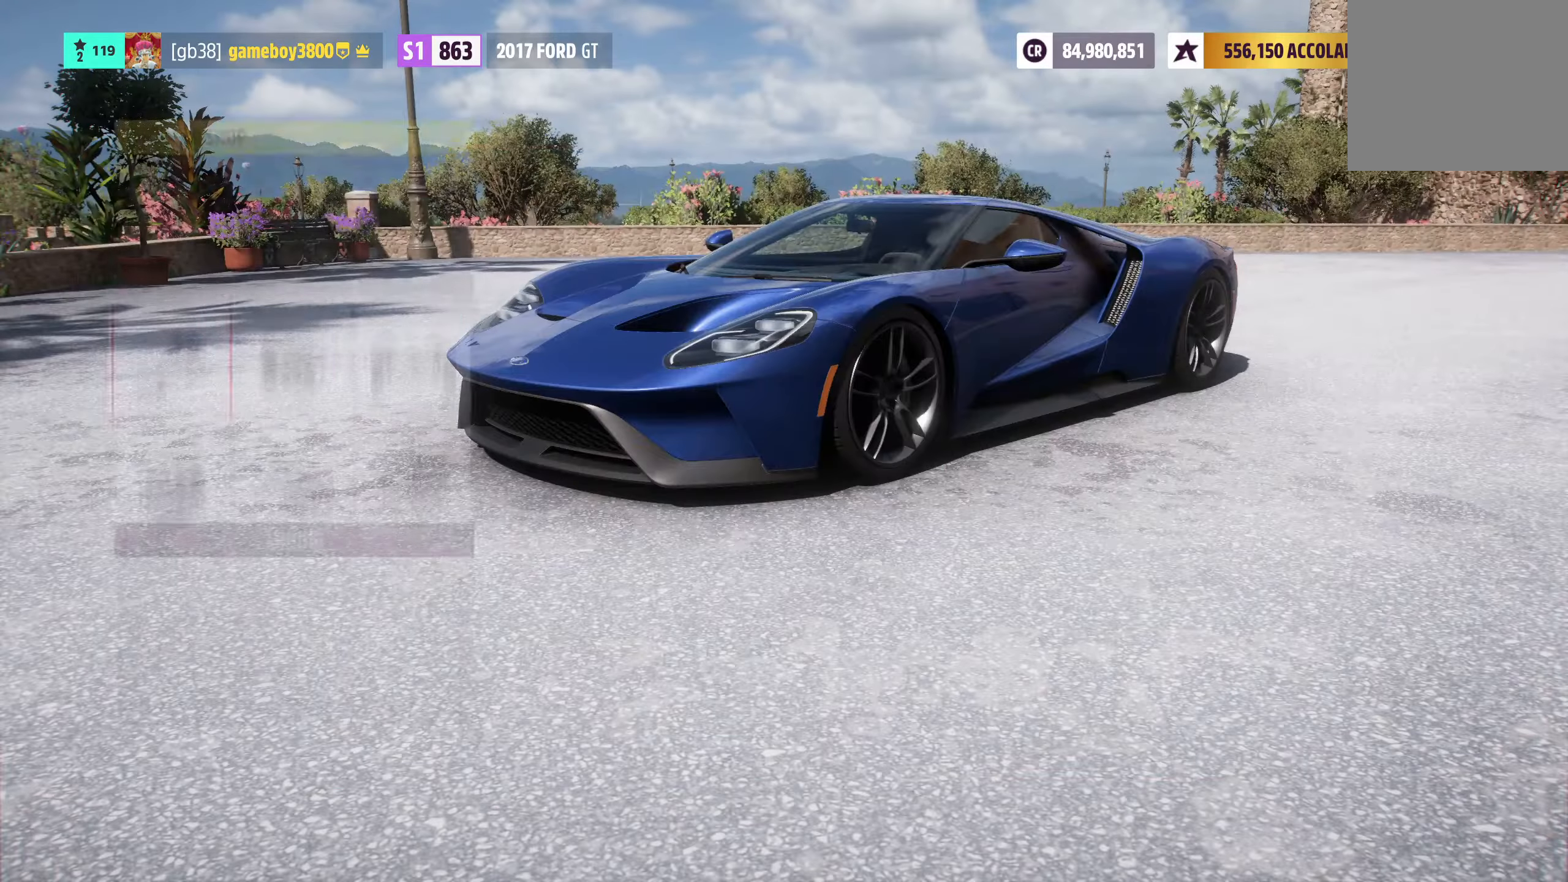
{"buttons": [], "left_stick": "center", "right_stick": "center", "events": [[66, "R1", "down"], [166, "R1", "up"], [250, "A", "down"], [350, "A", "up"]]}
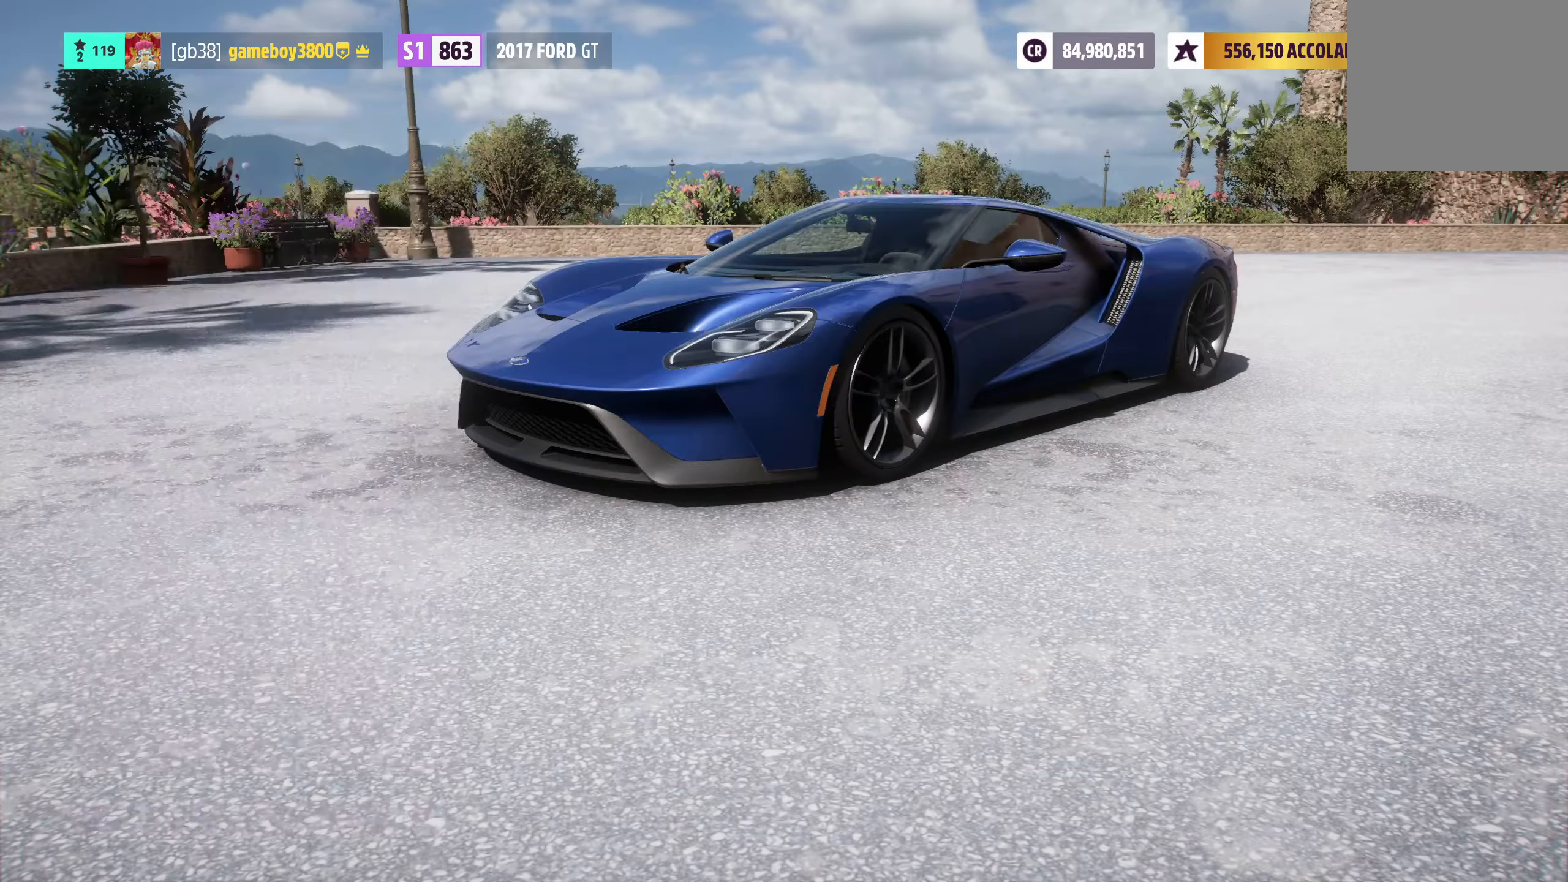
{"buttons": [], "left_stick": "center", "right_stick": "center", "events": []}
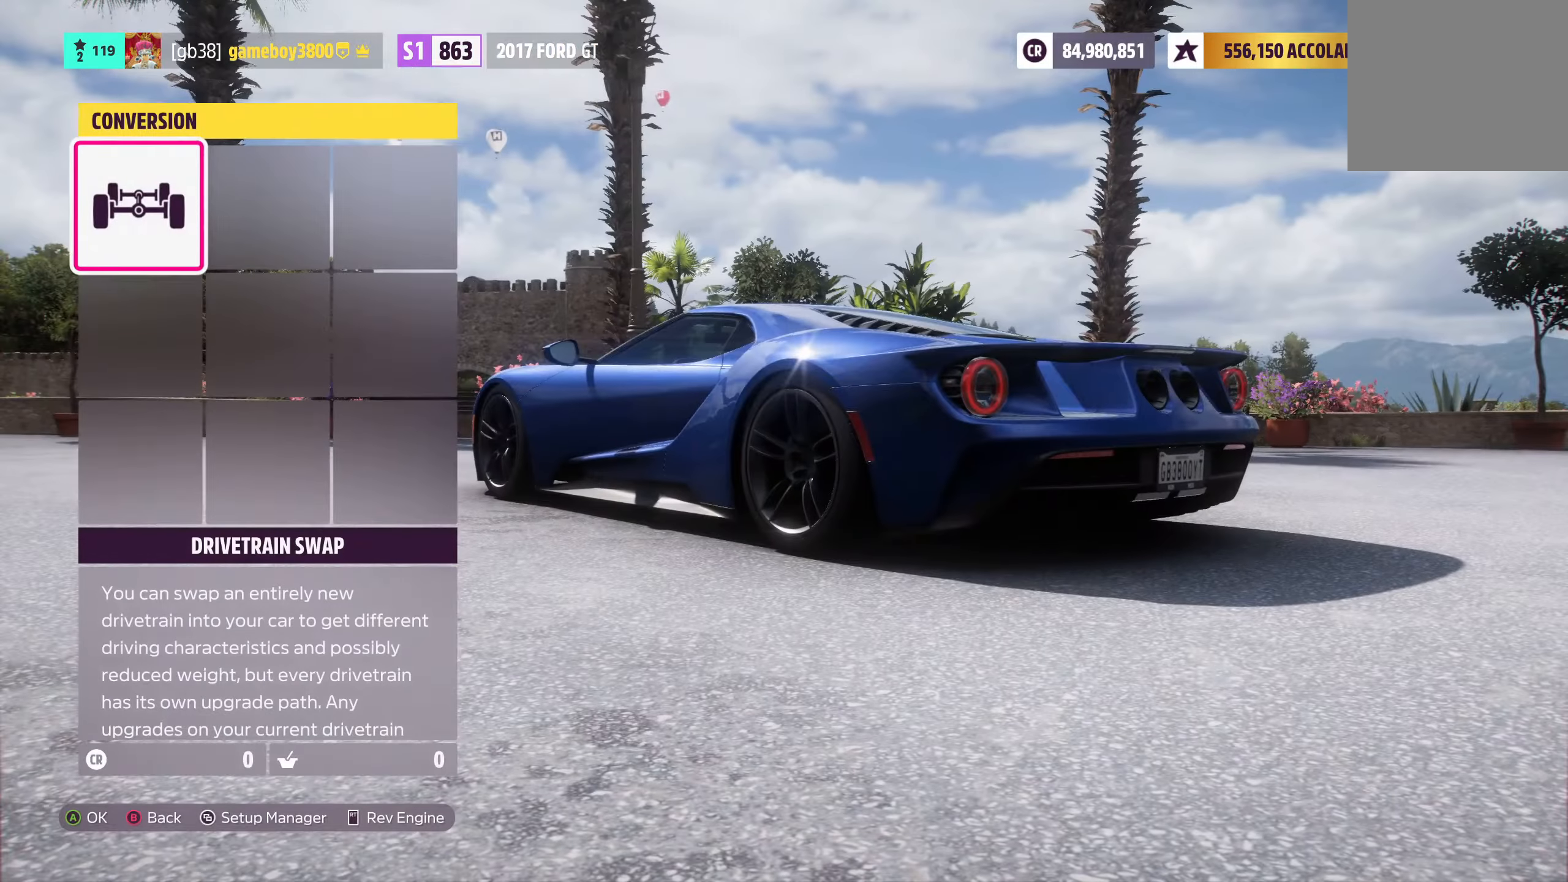
{"buttons": [], "left_stick": "center", "right_stick": "center", "events": []}
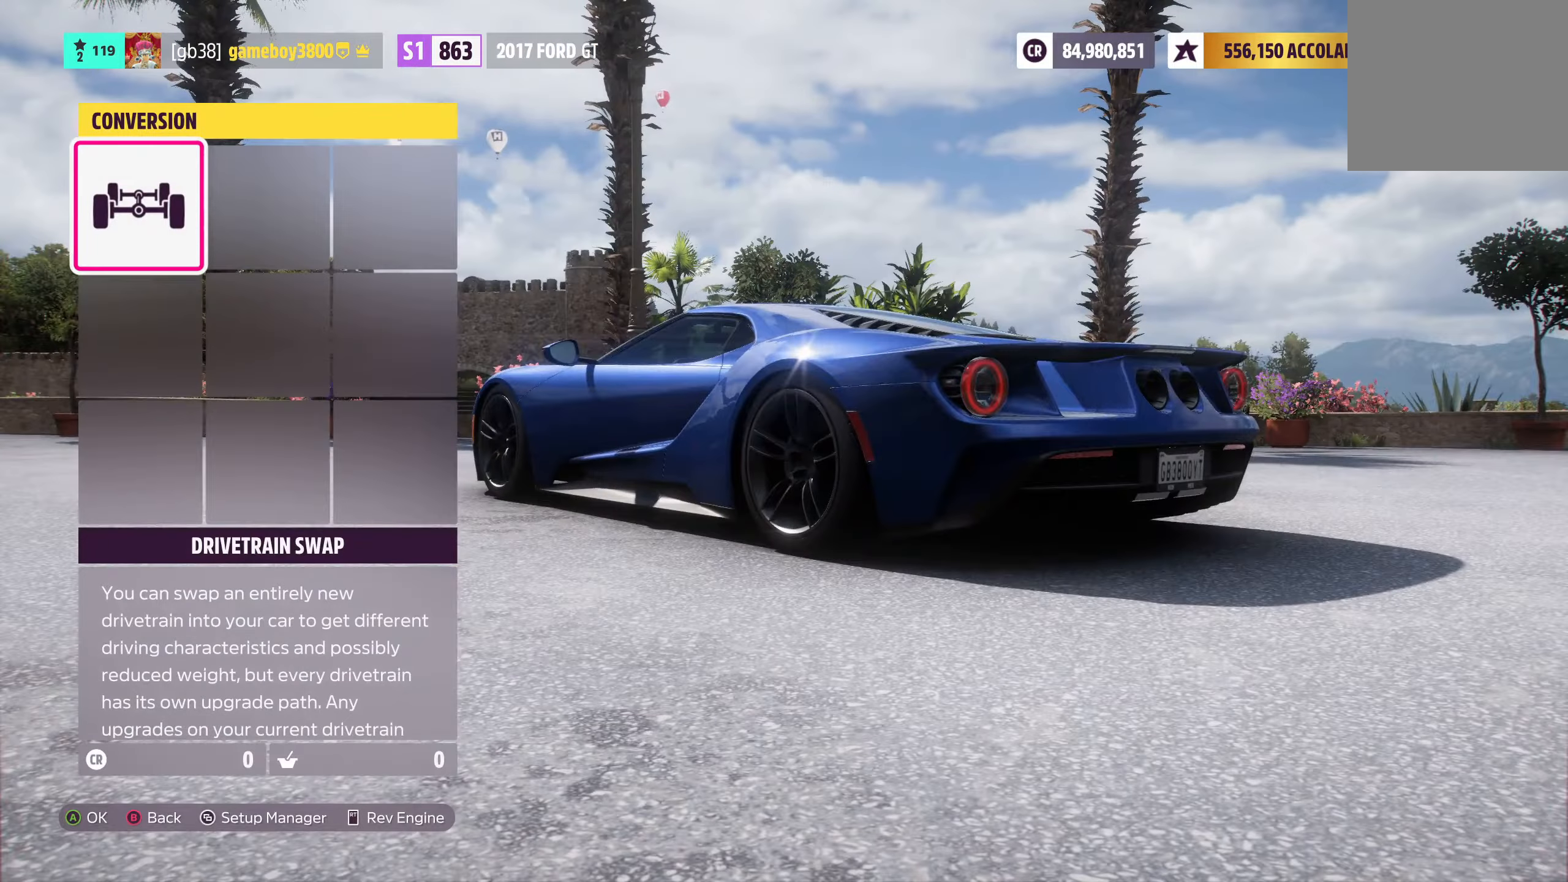
{"buttons": [], "left_stick": "center", "right_stick": "center", "events": []}
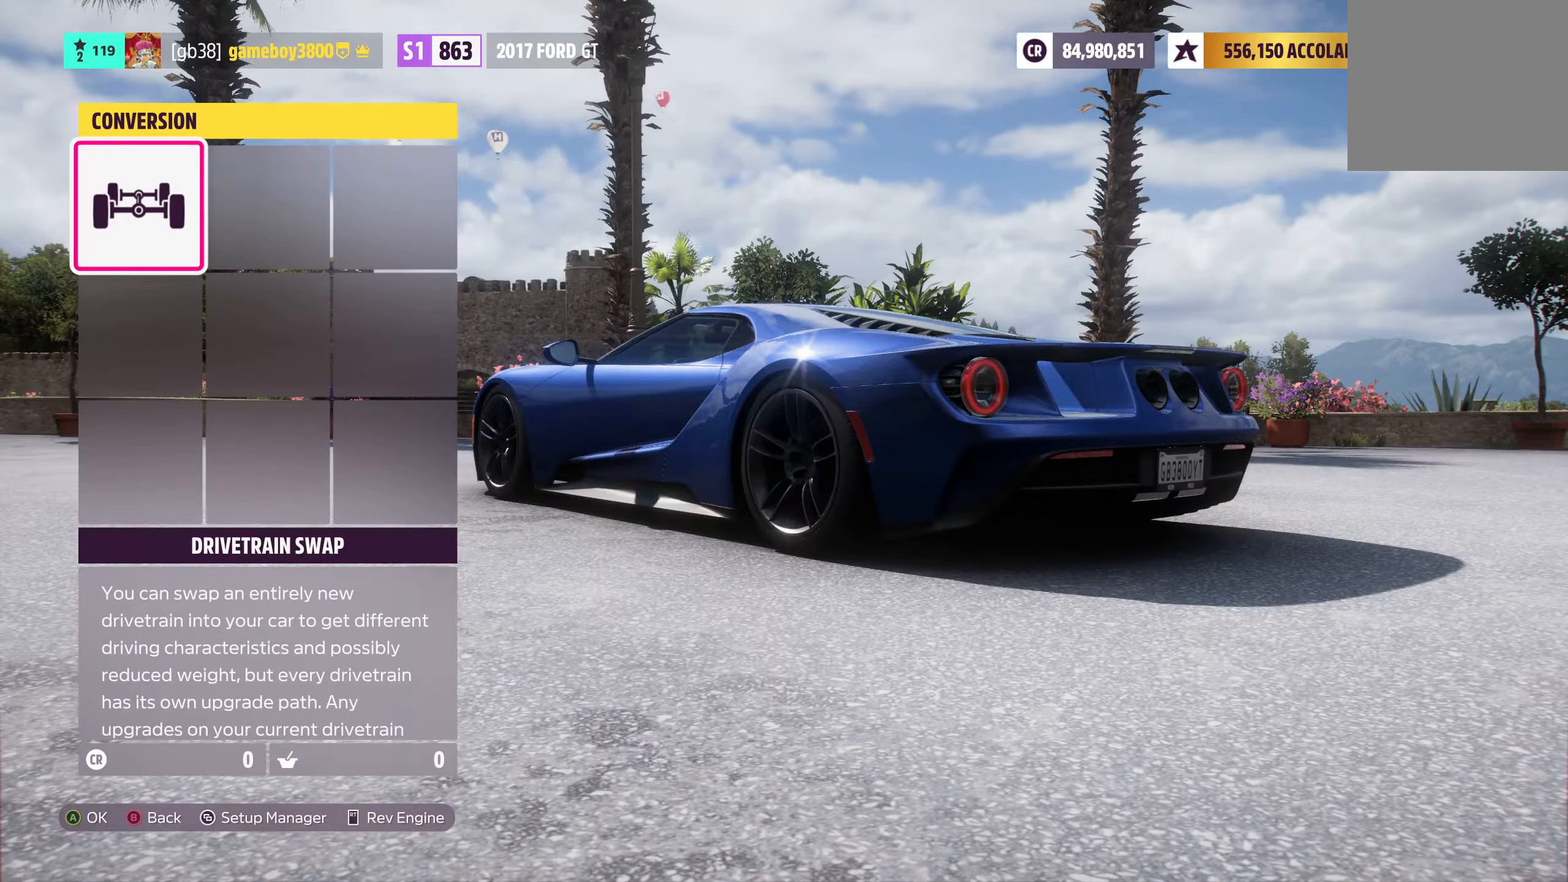
{"buttons": [], "left_stick": "center", "right_stick": "center", "events": []}
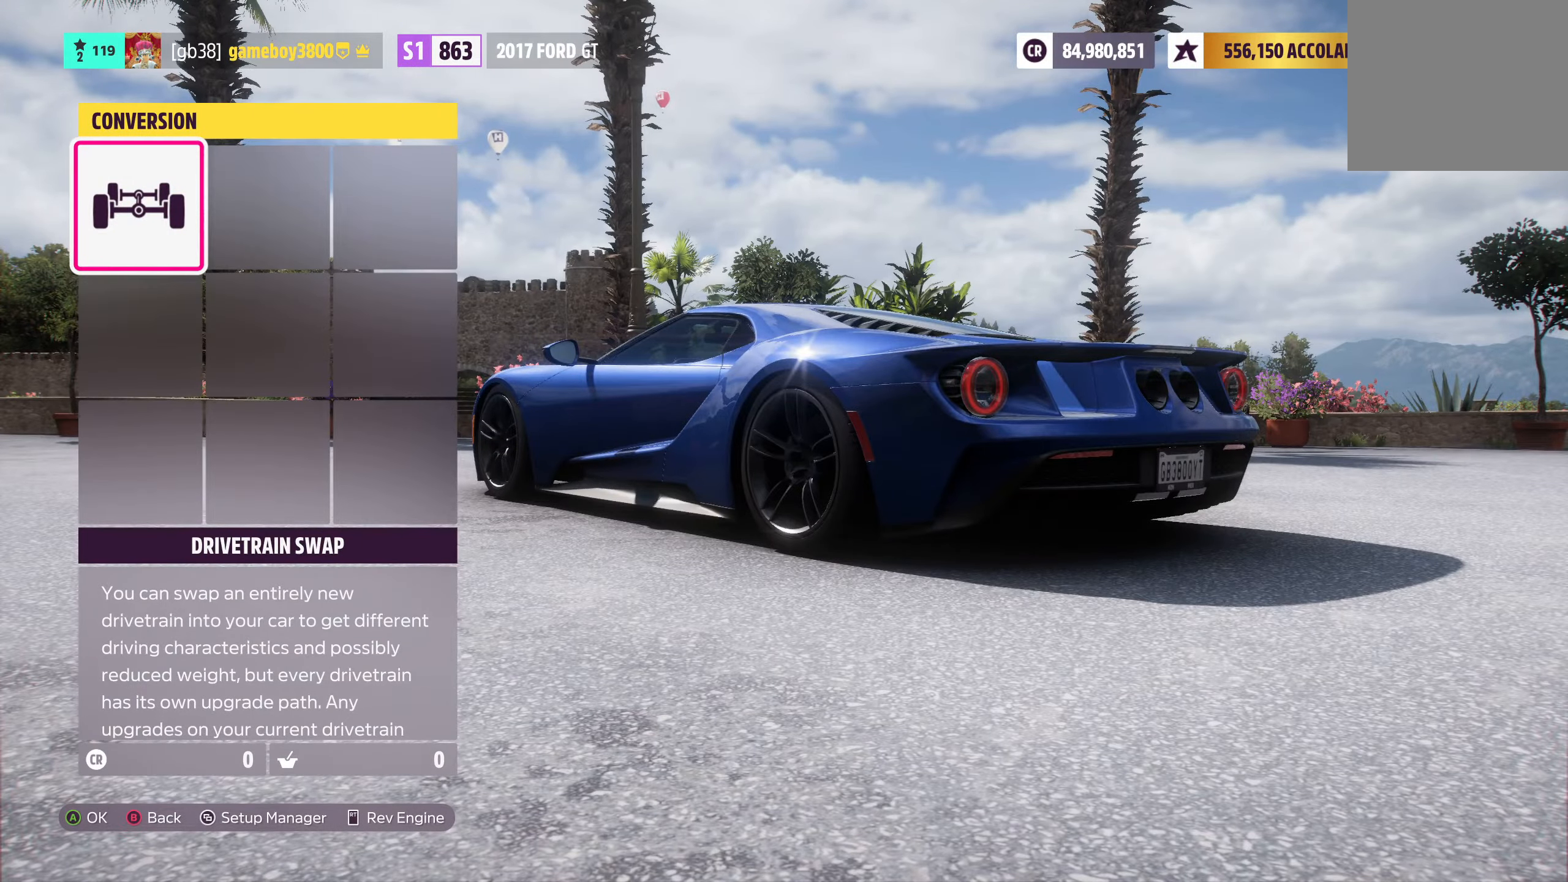
{"buttons": [], "left_stick": "center", "right_stick": "center", "events": [[183, "B", "down"], [283, "B", "up"]]}
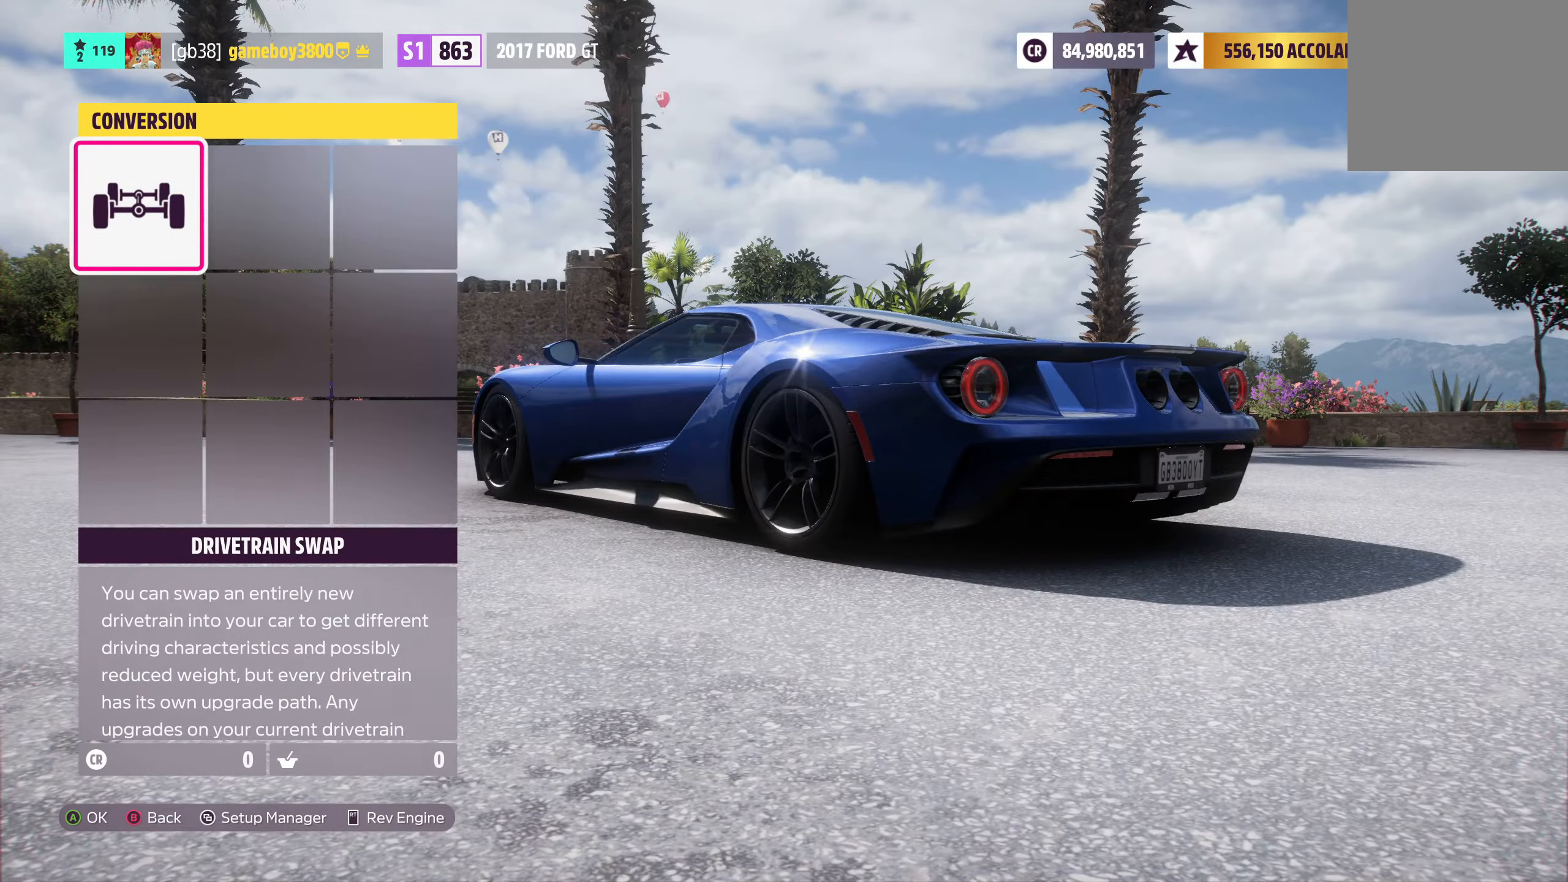
{"buttons": [], "left_stick": "center", "right_stick": "center", "events": [[383, "B", "down"], [483, "B", "up"]]}
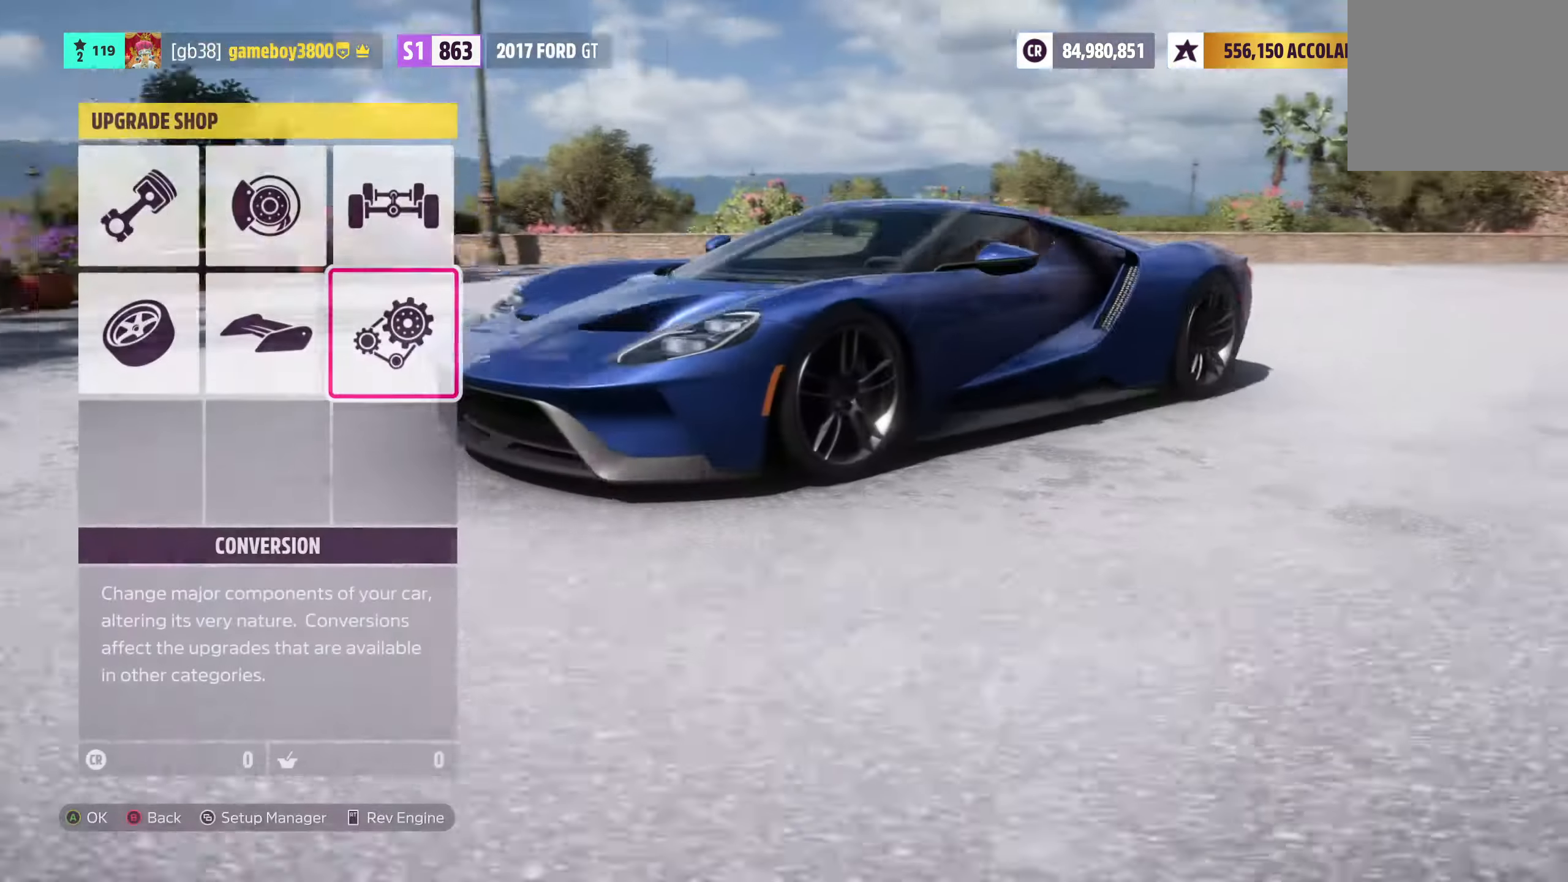
{"buttons": [], "left_stick": "center", "right_stick": "center", "events": []}
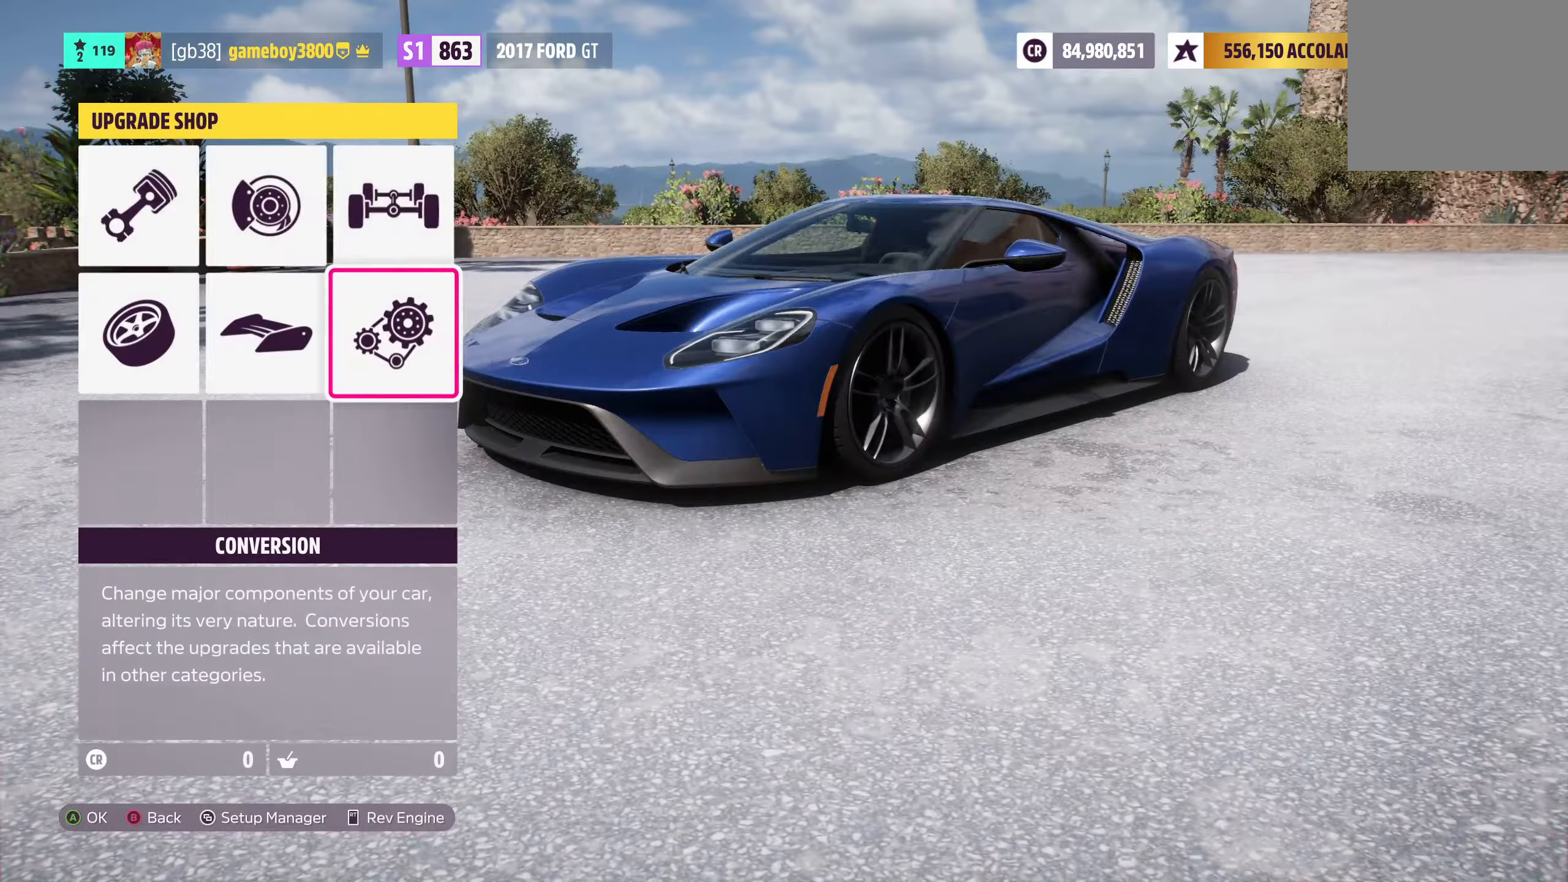
{"buttons": [], "left_stick": "center", "right_stick": "center", "events": [[300, "B", "down"], [350, "B", "up"]]}
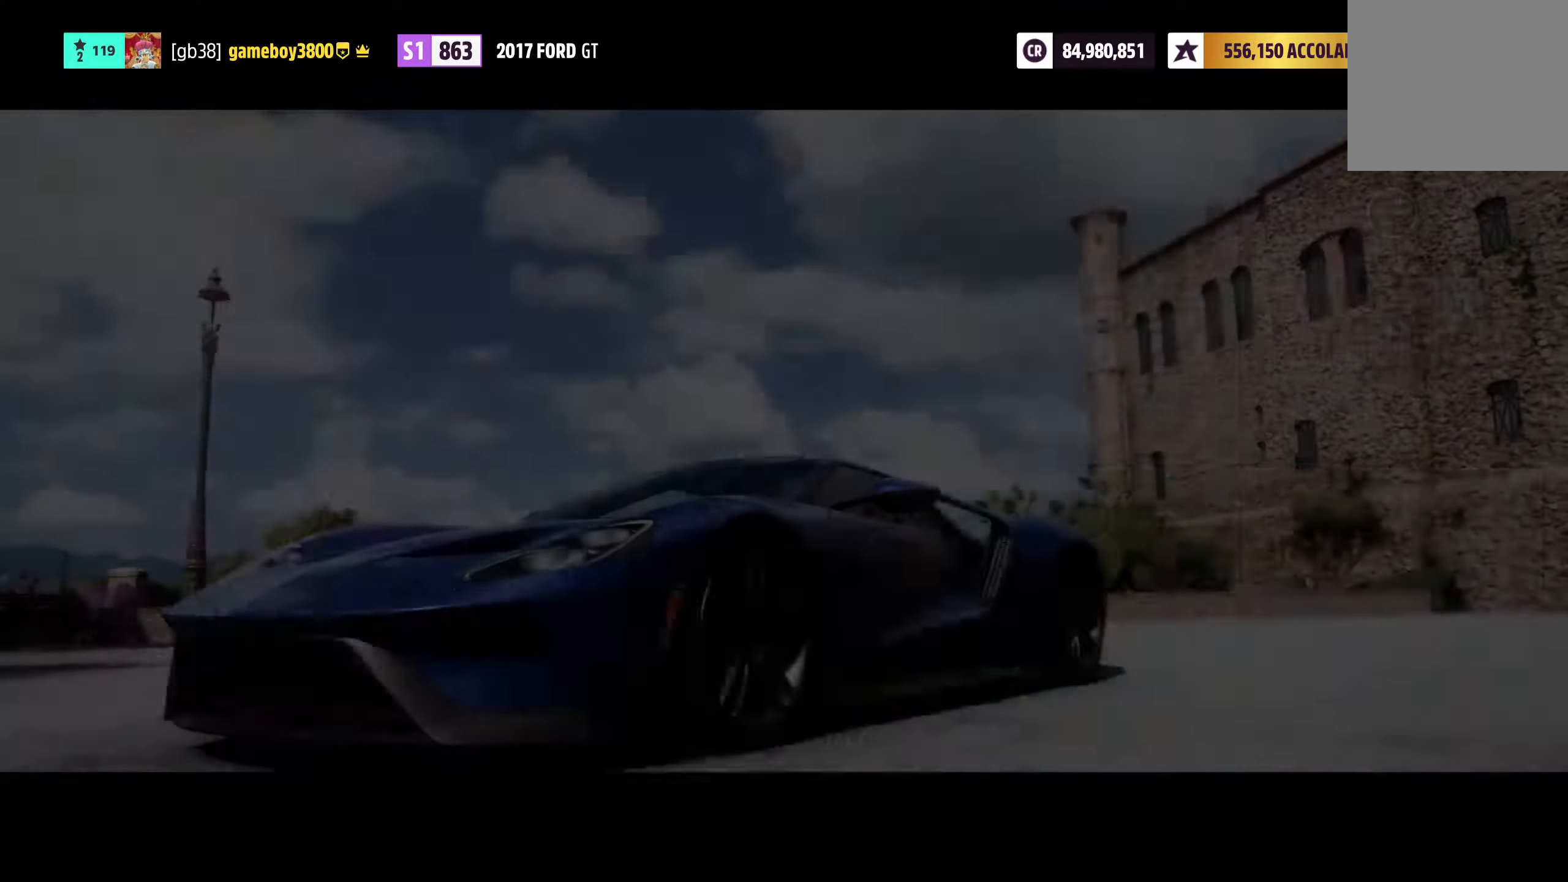
{"buttons": [], "left_stick": "center", "right_stick": "center", "events": []}
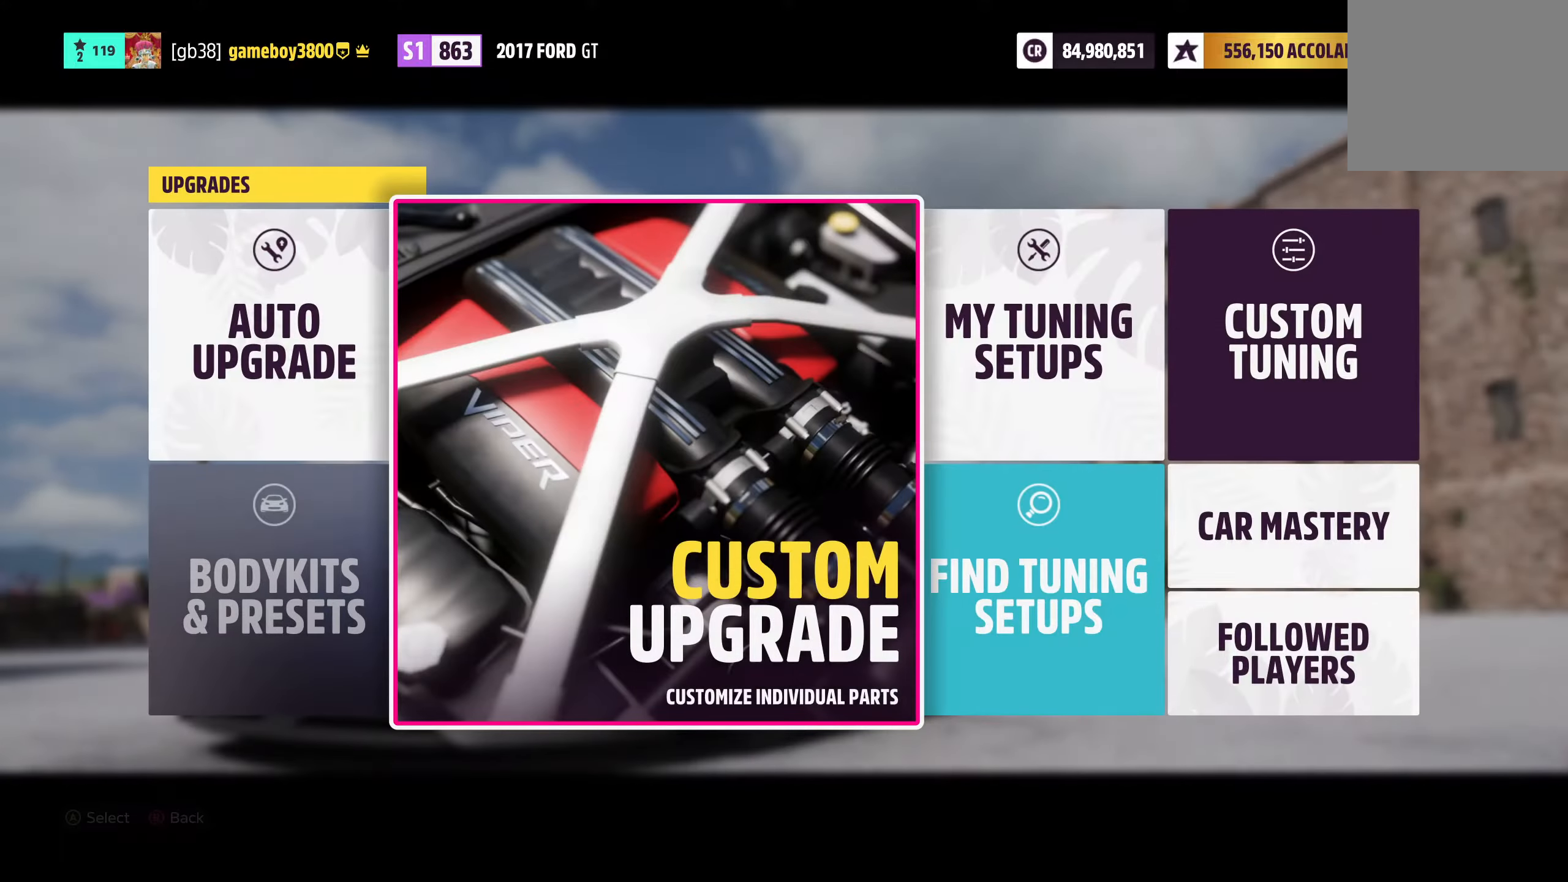
{"buttons": [], "left_stick": "center", "right_stick": "center", "events": [[300, "B", "down"], [383, "B", "up"]]}
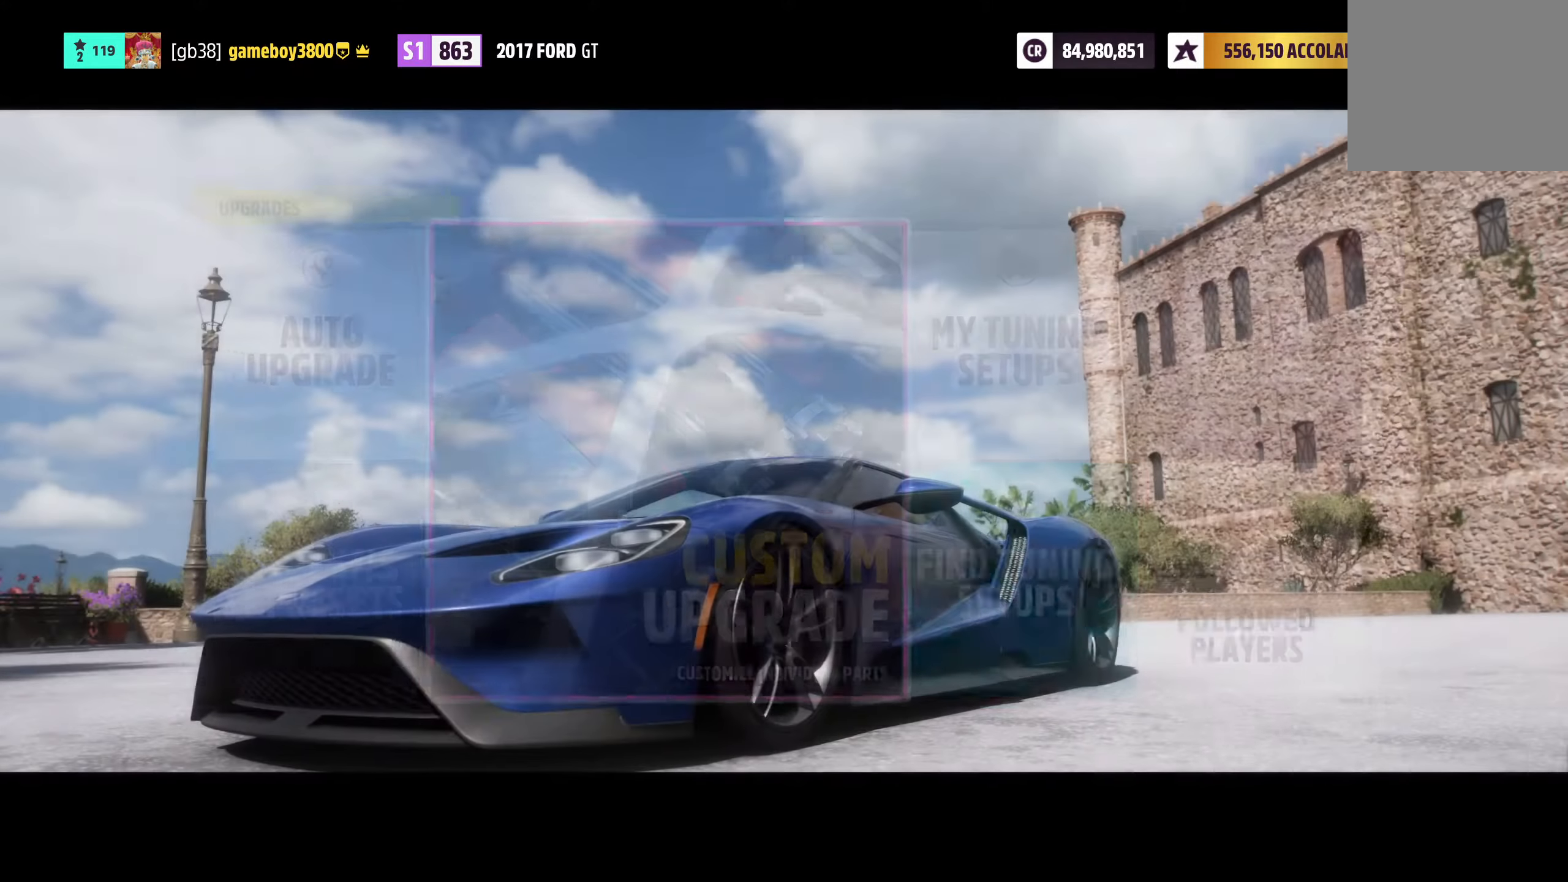
{"buttons": [], "left_stick": "center", "right_stick": "center", "events": []}